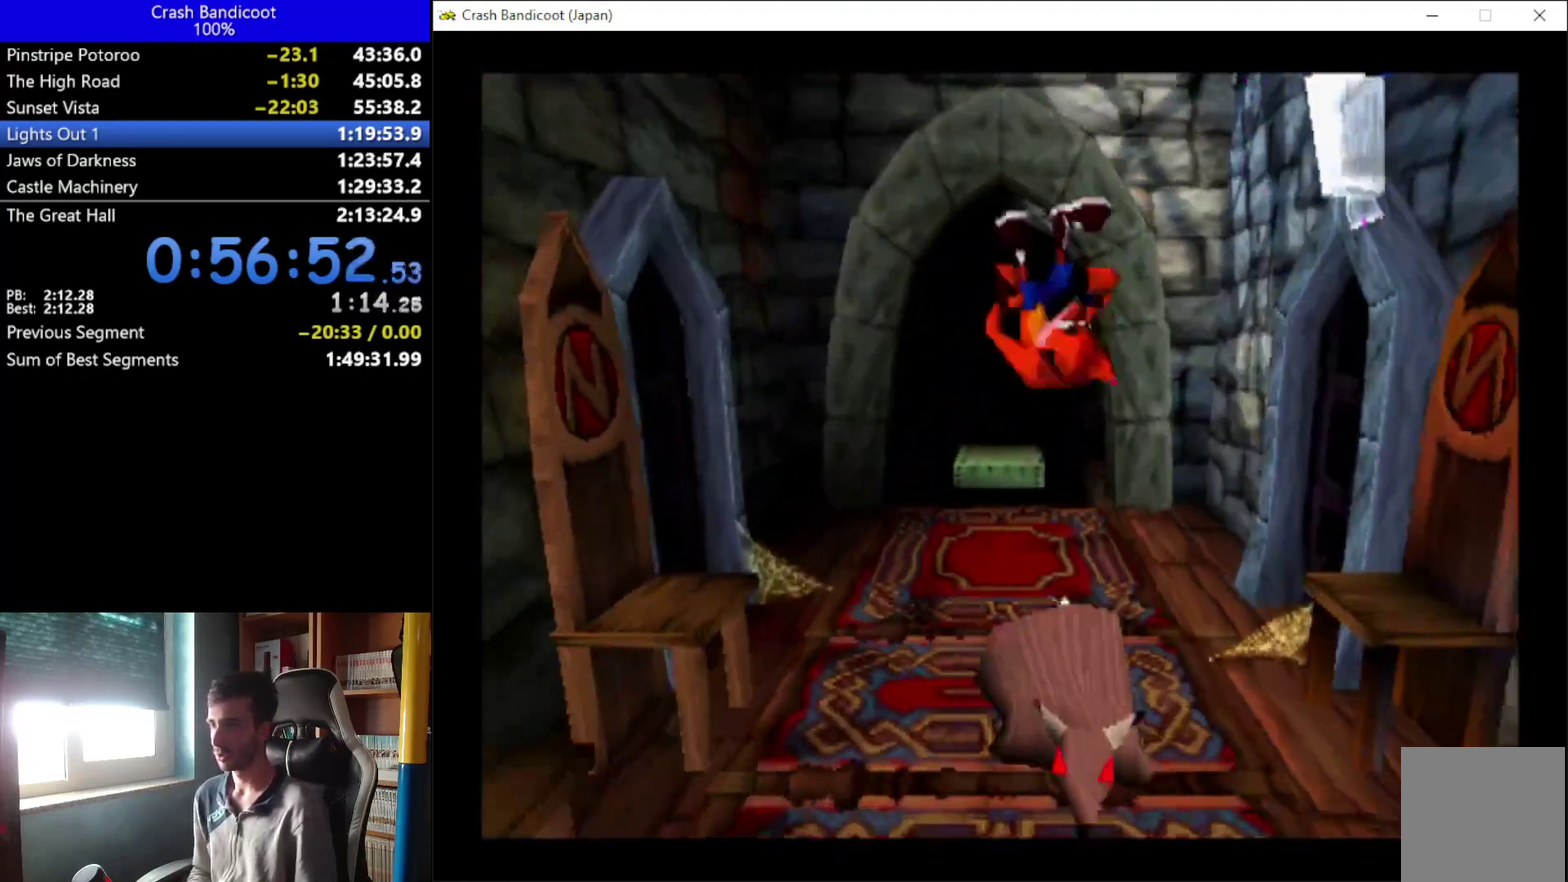
Gameplay with a controller (Xbox layout); each line is a JSON object with the inputs held at the frame after it. "events" lists button and stick changes between this image and that frame as [ms after this image, input, new state], when the widget could be followed in between. Not read: L1 R3 right_stick.
{"buttons": ["DPAD_UP"], "left_stick": "center", "events": [[133, "X", "up"], [200, "DPAD_LEFT", "down"], [300, "DPAD_LEFT", "up"]]}
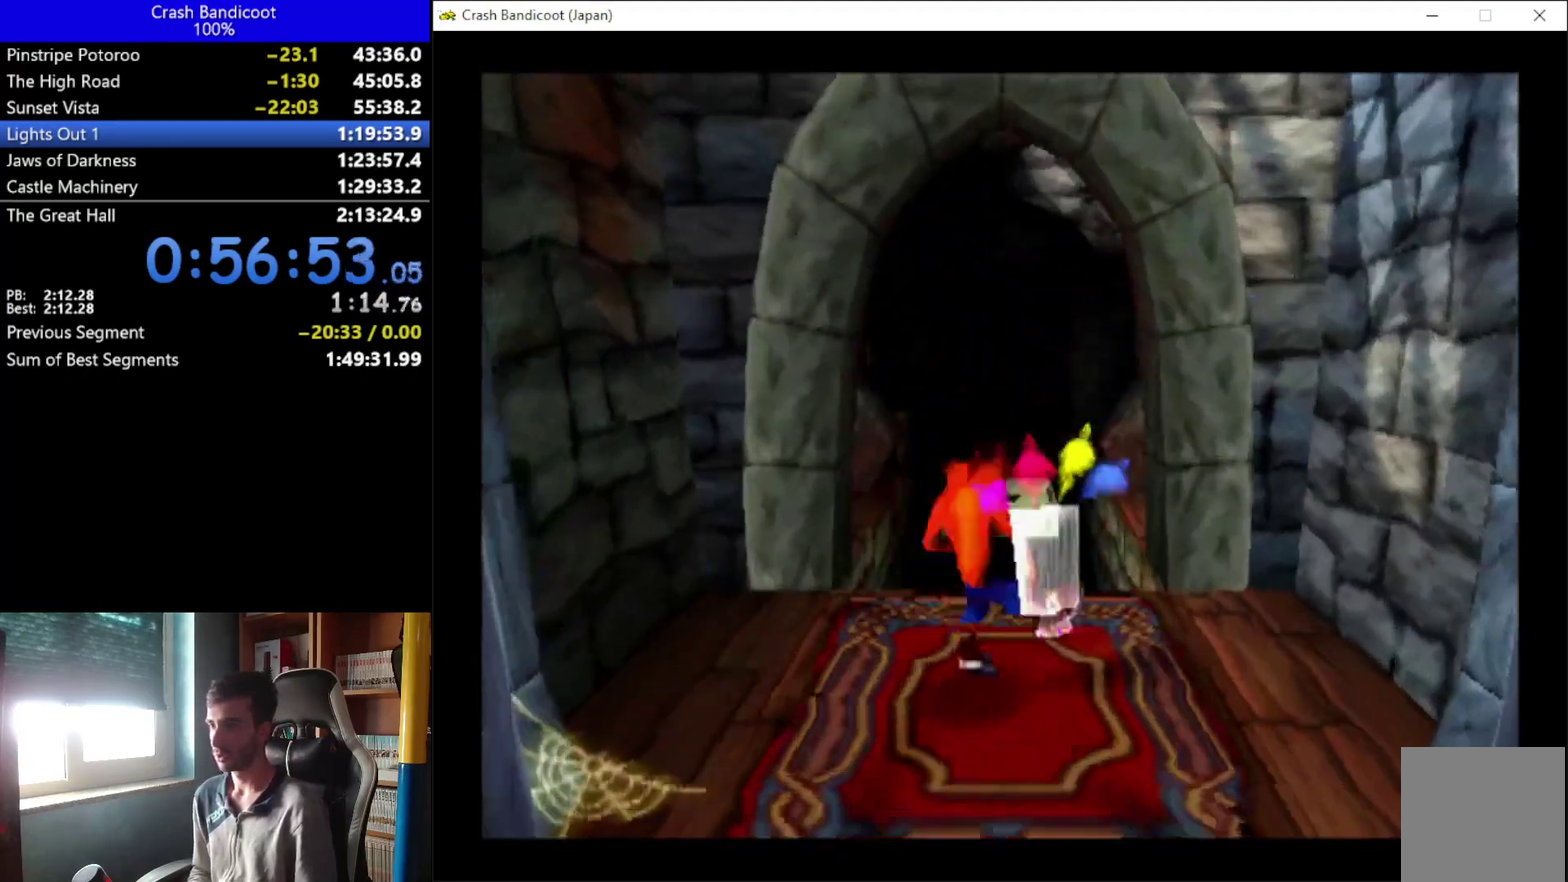
{"buttons": ["DPAD_UP", "DPAD_RIGHT"], "left_stick": "center", "events": [[133, "A", "down"], [167, "DPAD_RIGHT", "down"], [233, "DPAD_RIGHT", "up"], [300, "DPAD_LEFT", "down"], [367, "DPAD_LEFT", "up"], [433, "DPAD_RIGHT", "down"], [500, "A", "up"]]}
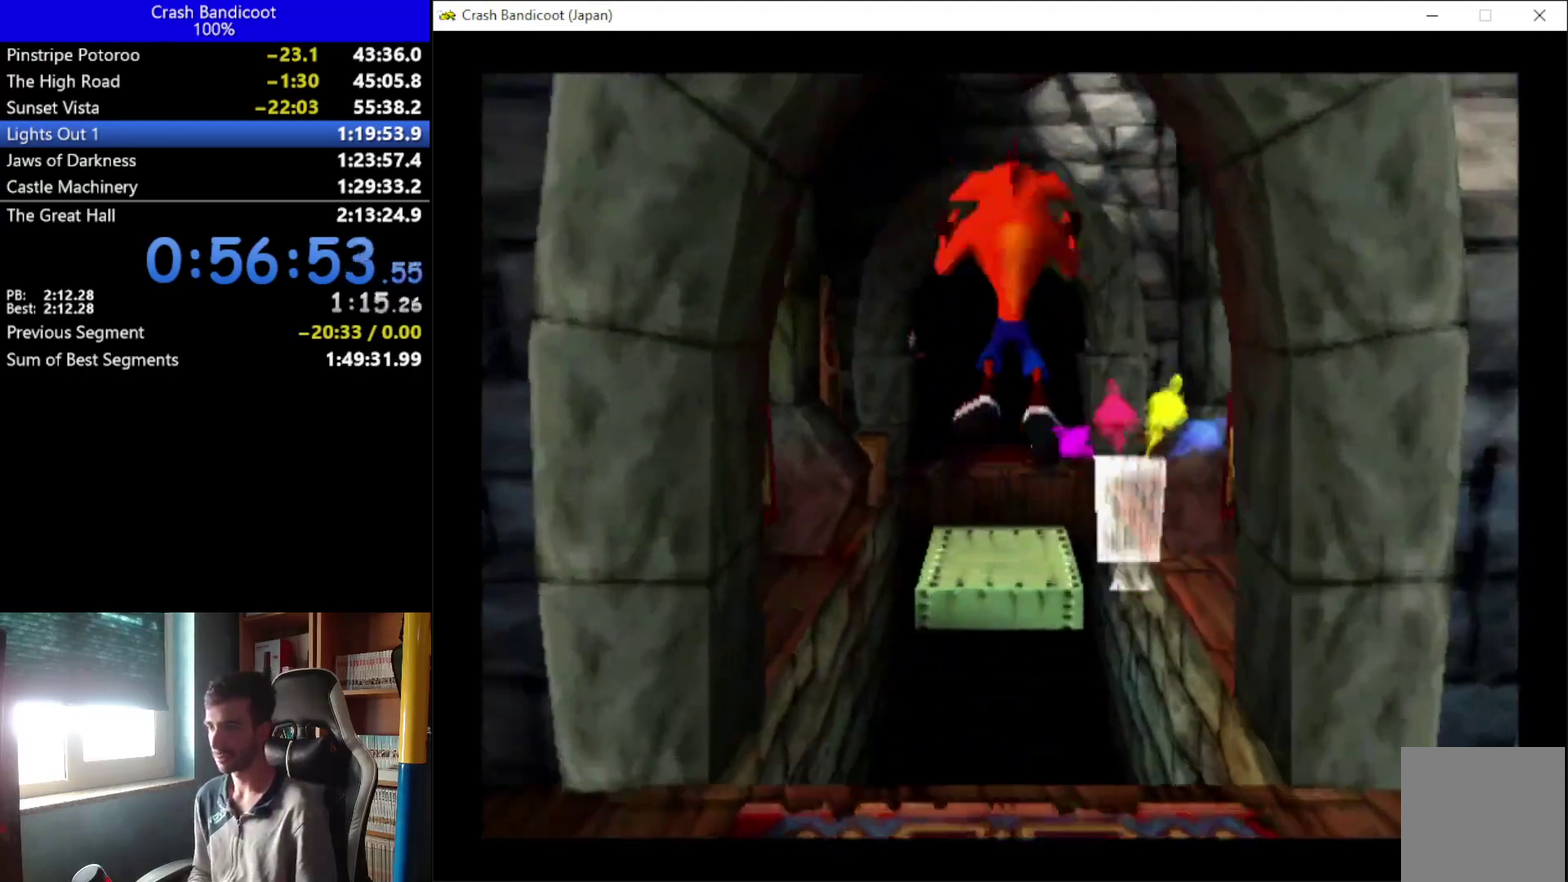
{"buttons": ["A", "DPAD_UP", "DPAD_LEFT"], "left_stick": "center", "events": [[33, "DPAD_RIGHT", "up"], [467, "A", "down"], [467, "DPAD_LEFT", "down"]]}
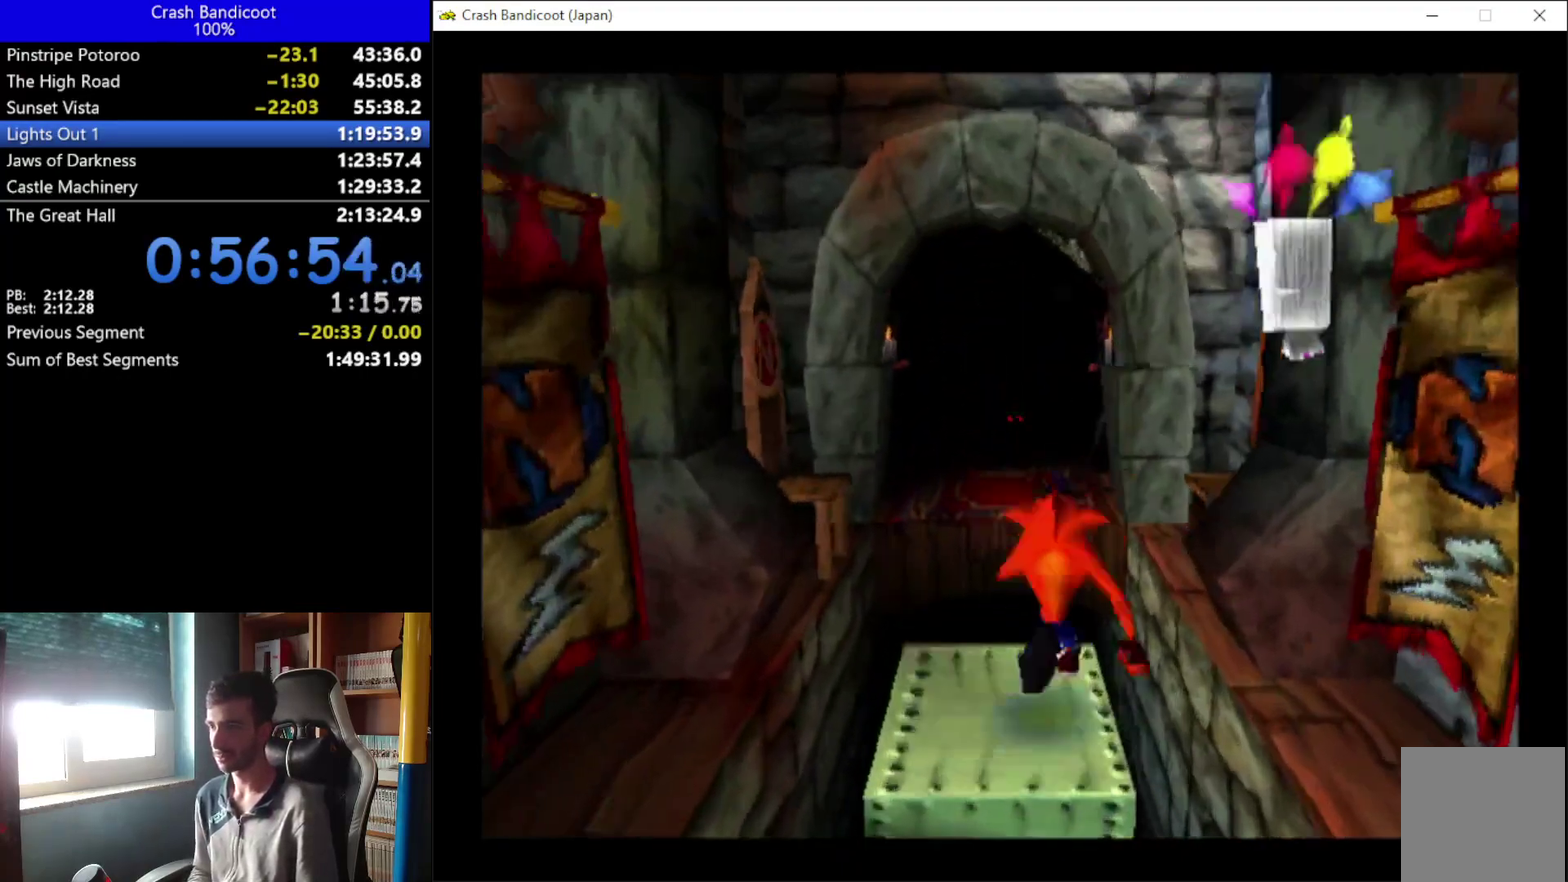
{"buttons": ["DPAD_UP"], "left_stick": "center", "events": [[67, "DPAD_LEFT", "up"], [133, "DPAD_RIGHT", "down"], [200, "DPAD_RIGHT", "up"], [267, "DPAD_LEFT", "down"], [333, "DPAD_LEFT", "up"], [367, "DPAD_RIGHT", "down"], [433, "DPAD_RIGHT", "up"], [467, "A", "up"]]}
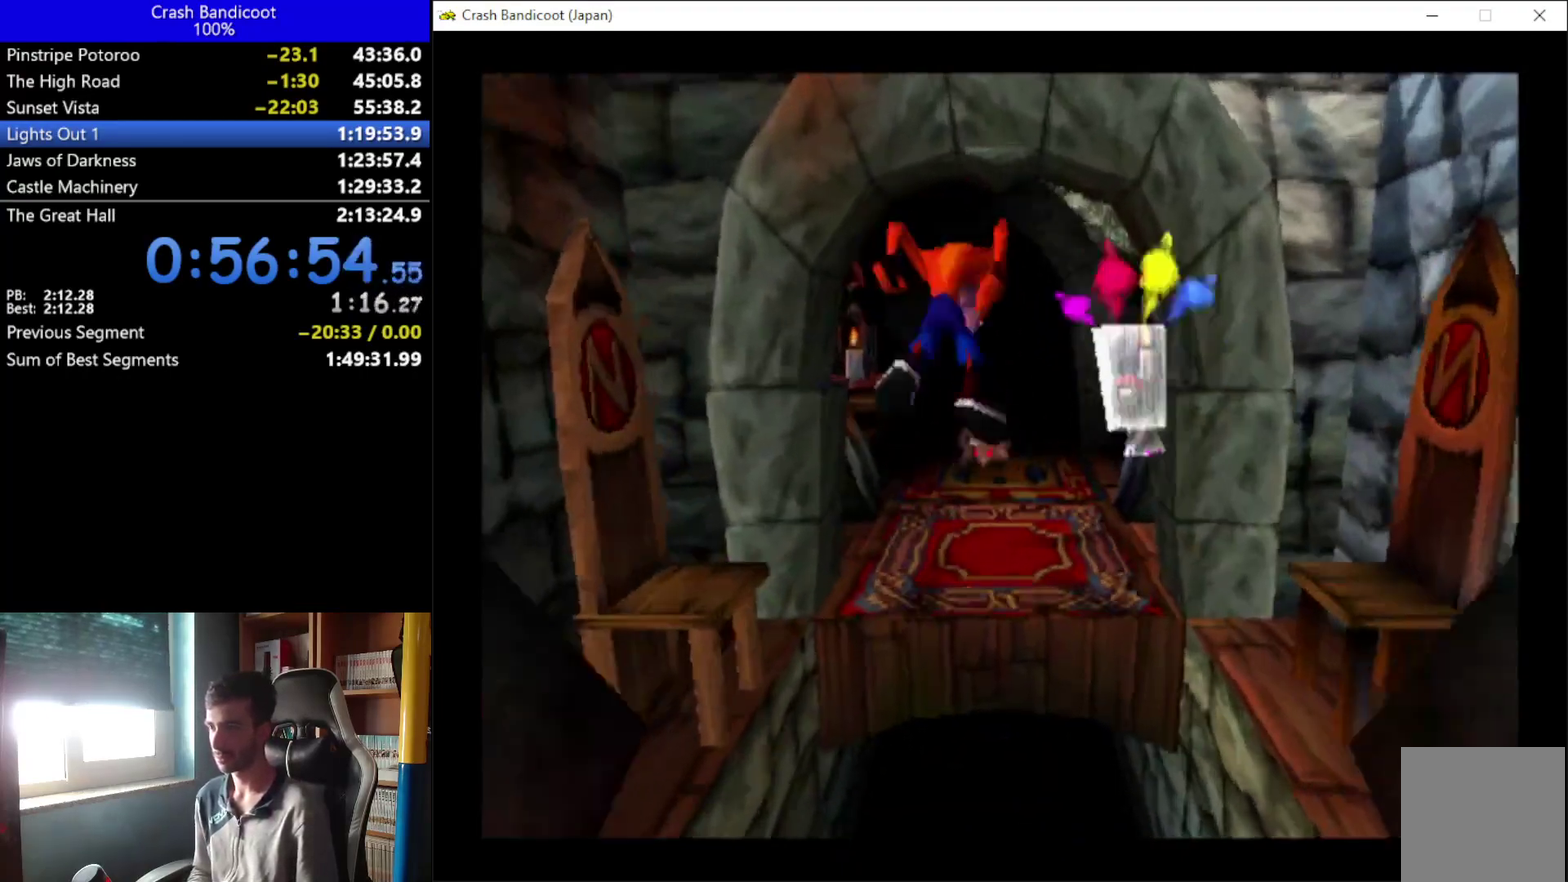
{"buttons": ["A", "DPAD_UP", "DPAD_RIGHT"], "left_stick": "center", "events": [[67, "DPAD_RIGHT", "down"], [133, "DPAD_RIGHT", "up"], [333, "A", "down"], [367, "DPAD_LEFT", "down"], [467, "DPAD_LEFT", "up"], [467, "DPAD_RIGHT", "down"]]}
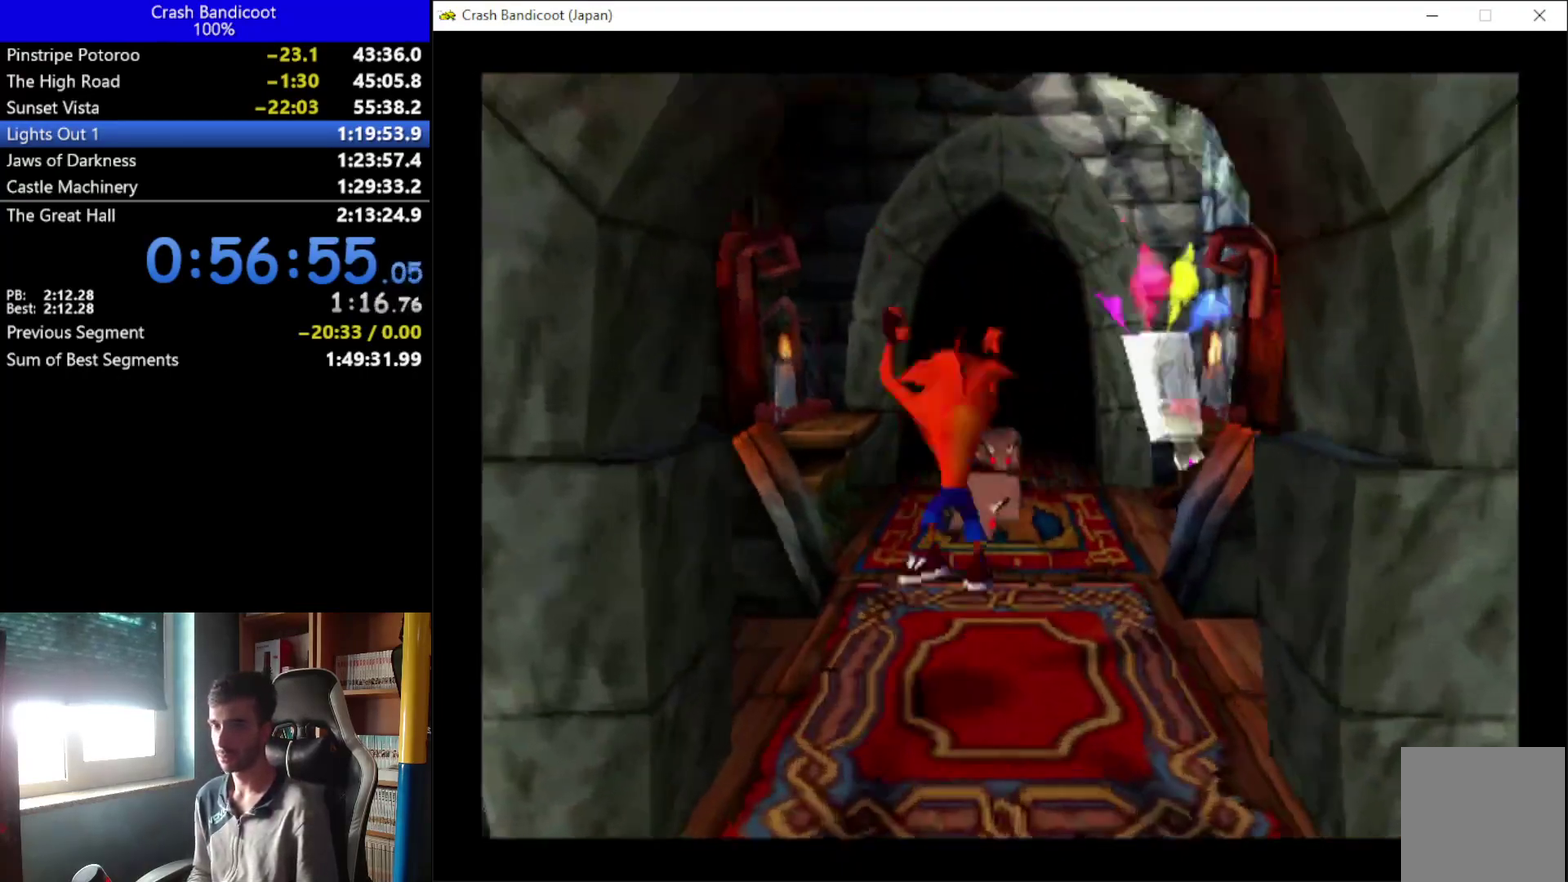
{"buttons": ["DPAD_UP"], "left_stick": "center", "events": [[67, "DPAD_RIGHT", "up"], [100, "A", "up"], [167, "DPAD_RIGHT", "down"], [267, "DPAD_RIGHT", "up"], [367, "X", "down"], [400, "DPAD_RIGHT", "down"], [500, "DPAD_RIGHT", "up"], [500, "X", "up"]]}
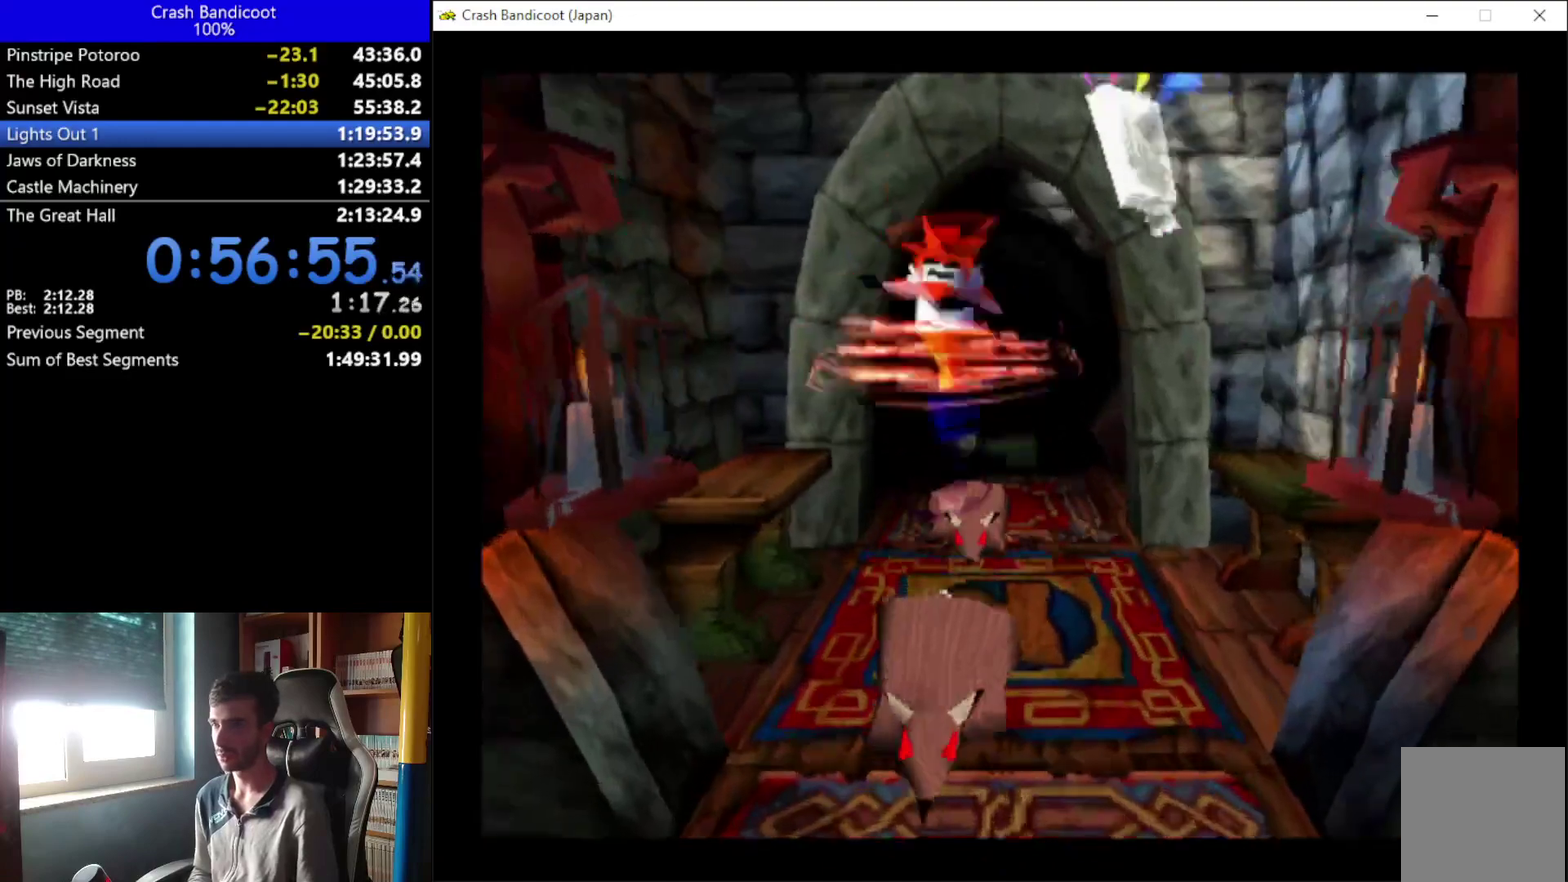
{"buttons": ["DPAD_UP"], "left_stick": "center", "events": [[133, "DPAD_RIGHT", "down"], [167, "A", "down"], [200, "DPAD_RIGHT", "up"], [300, "A", "up"], [333, "DPAD_RIGHT", "down"], [400, "DPAD_RIGHT", "up"]]}
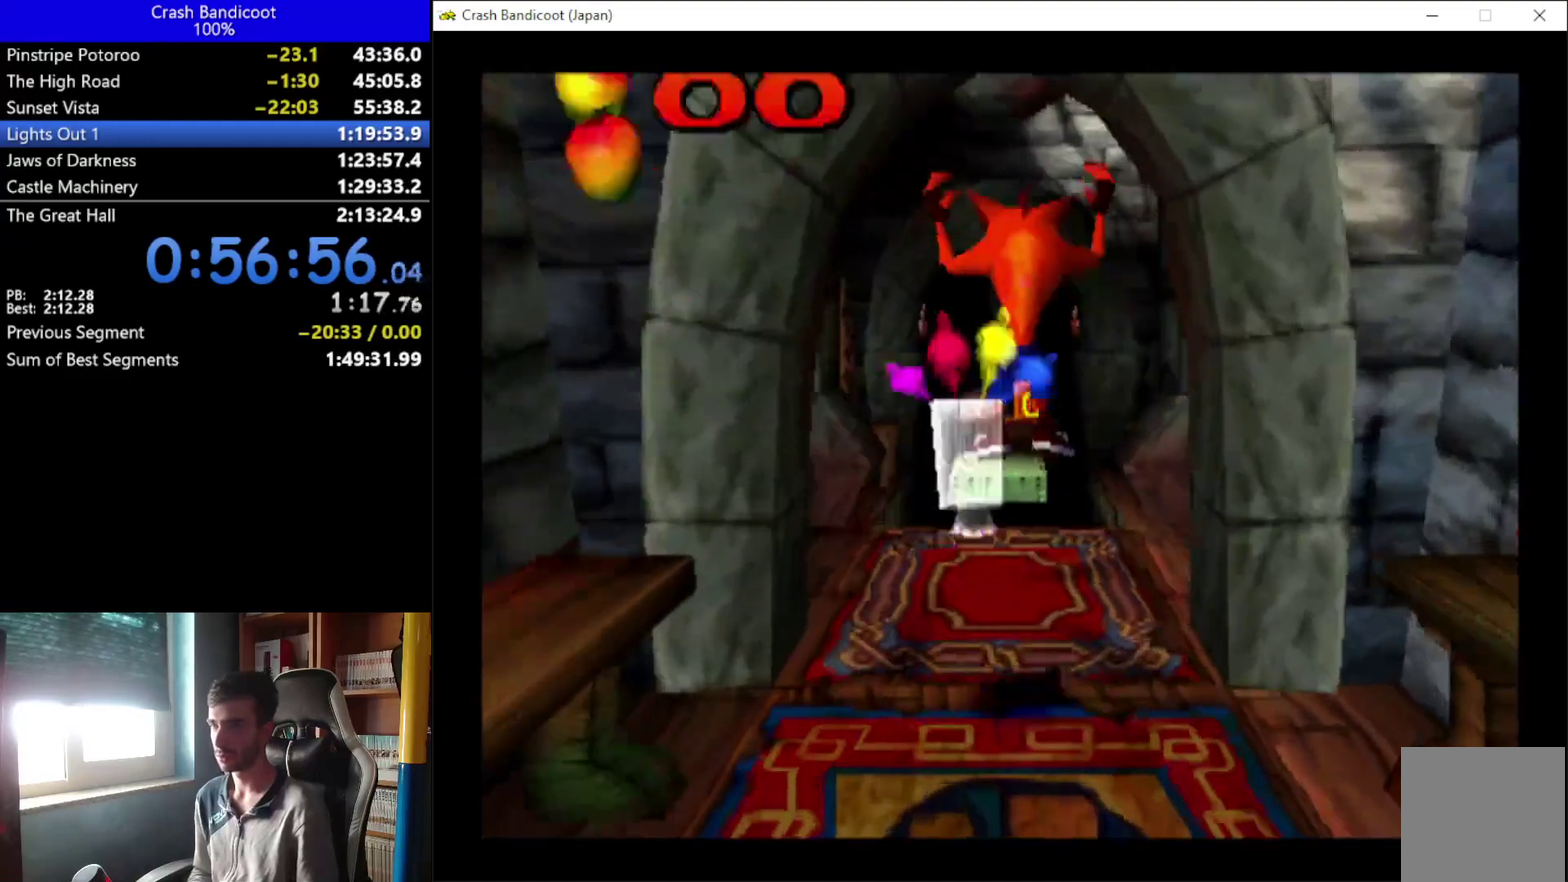
{"buttons": ["A", "DPAD_UP"], "left_stick": "center", "events": [[500, "A", "down"]]}
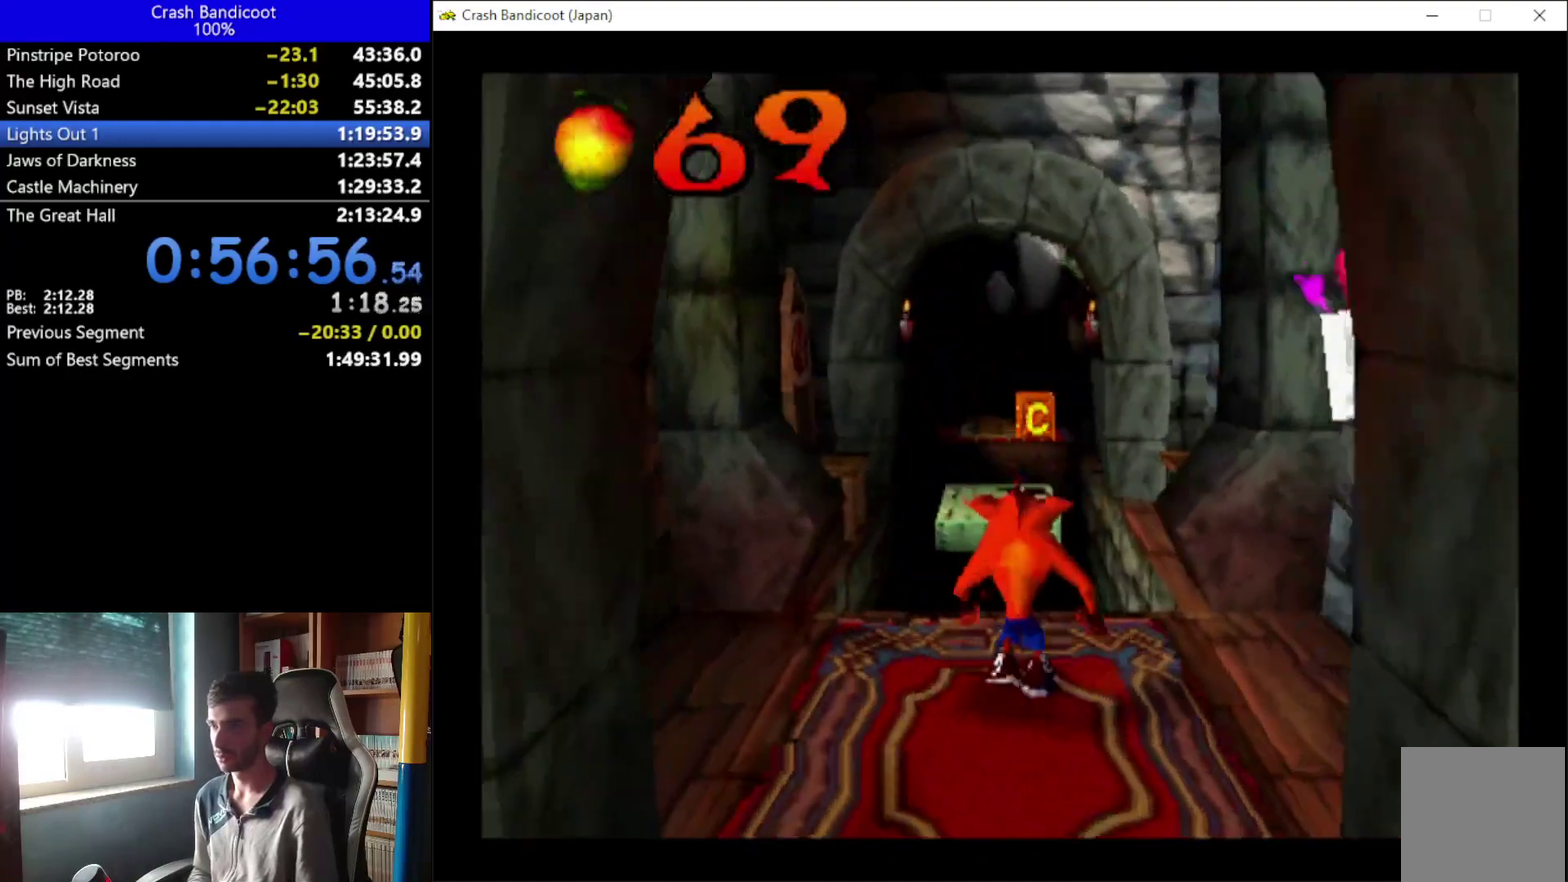
{"buttons": ["DPAD_UP"], "left_stick": "center", "events": [[67, "DPAD_LEFT", "down"], [133, "DPAD_LEFT", "up"], [200, "DPAD_RIGHT", "down"], [267, "DPAD_RIGHT", "up"], [367, "A", "up"]]}
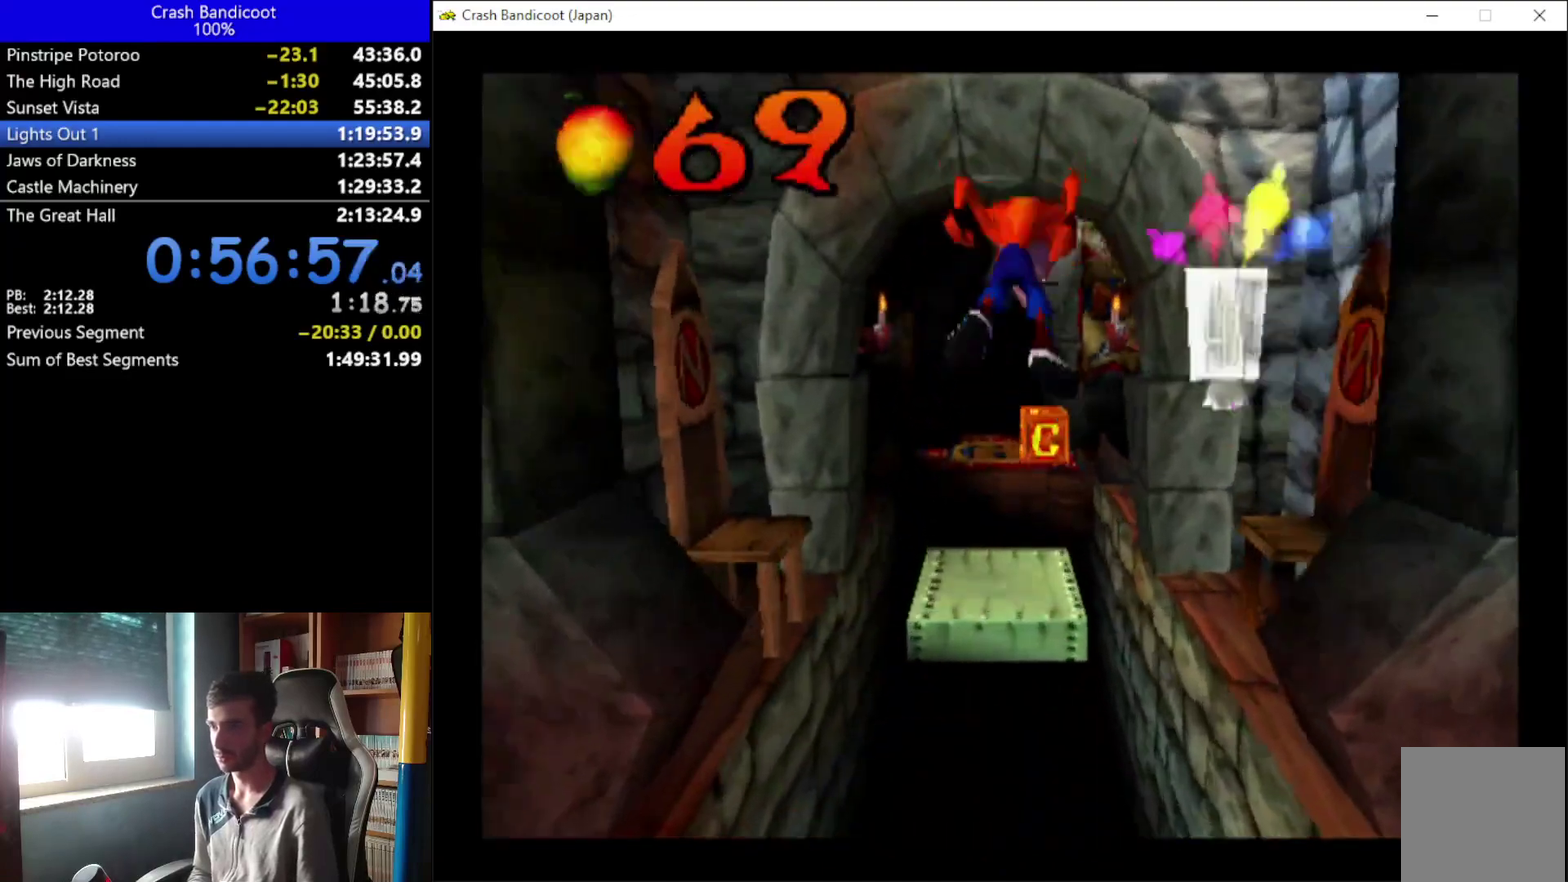
{"buttons": ["A", "DPAD_UP", "DPAD_LEFT"], "left_stick": "center", "events": [[400, "A", "down"], [467, "DPAD_LEFT", "down"]]}
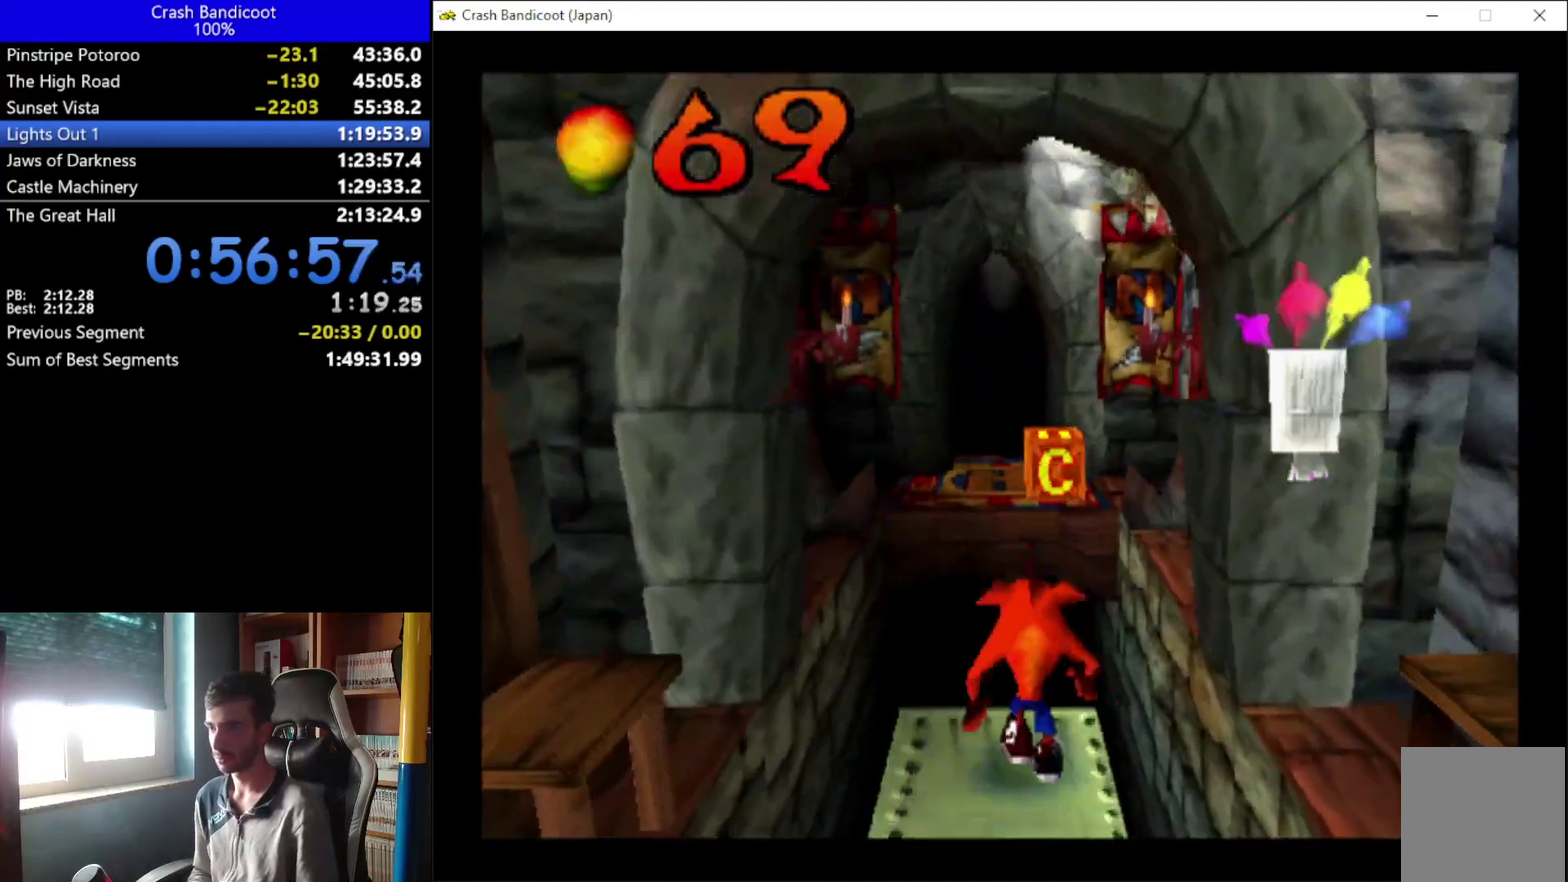
{"buttons": ["X", "DPAD_UP", "DPAD_RIGHT"], "left_stick": "center", "events": [[67, "DPAD_LEFT", "up"], [100, "DPAD_RIGHT", "down"], [200, "DPAD_RIGHT", "up"], [300, "DPAD_RIGHT", "down"], [367, "A", "up"], [400, "DPAD_RIGHT", "up"], [467, "X", "down"], [500, "DPAD_RIGHT", "down"]]}
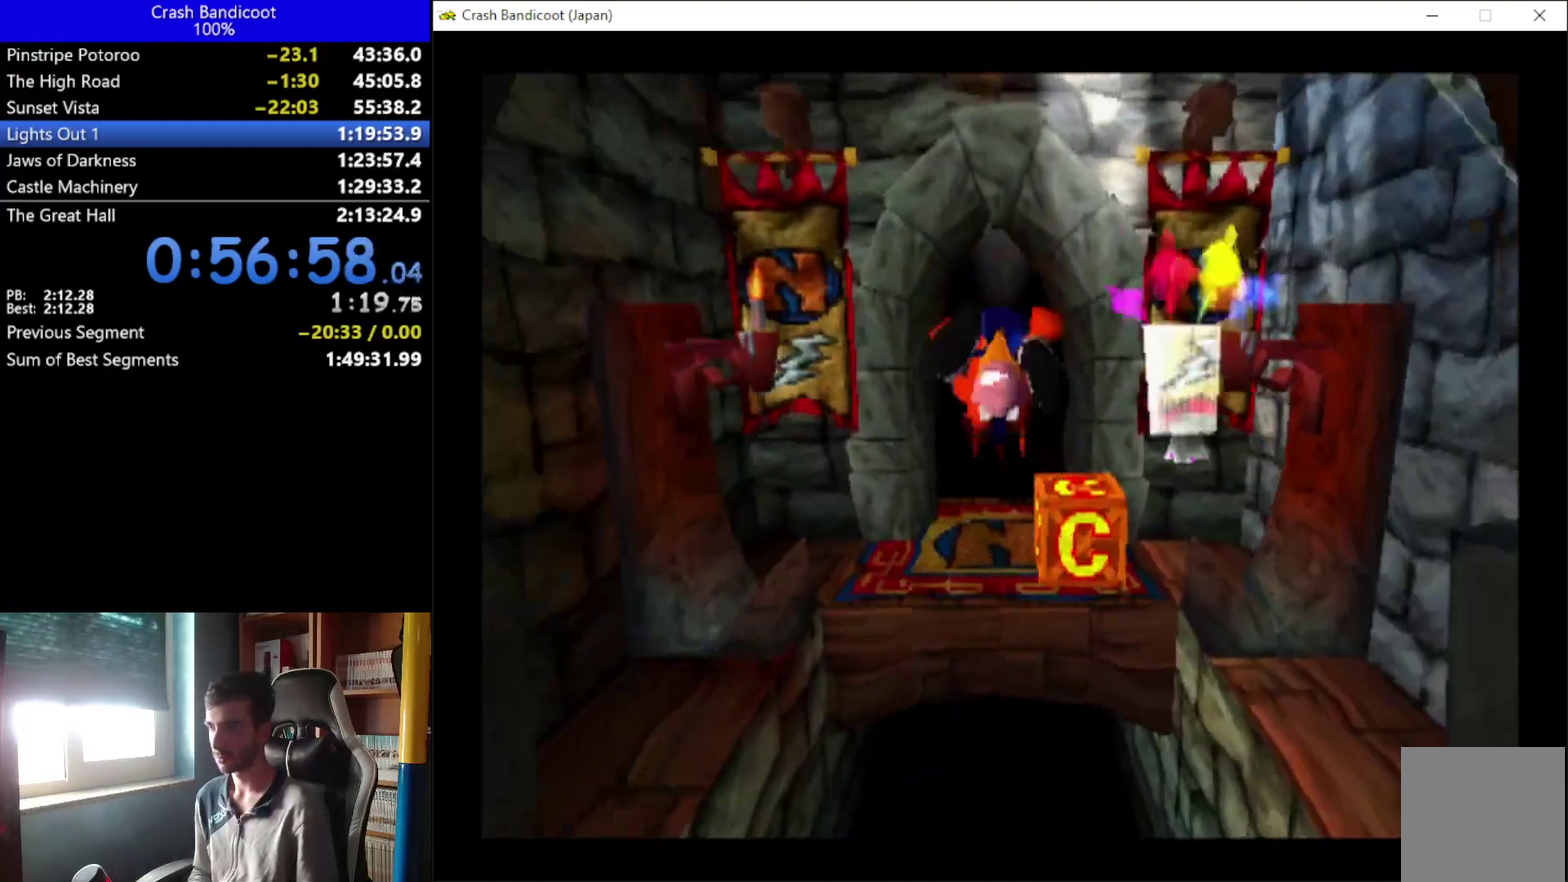
{"buttons": ["DPAD_UP"], "left_stick": "center", "events": [[100, "DPAD_RIGHT", "up"], [267, "X", "up"]]}
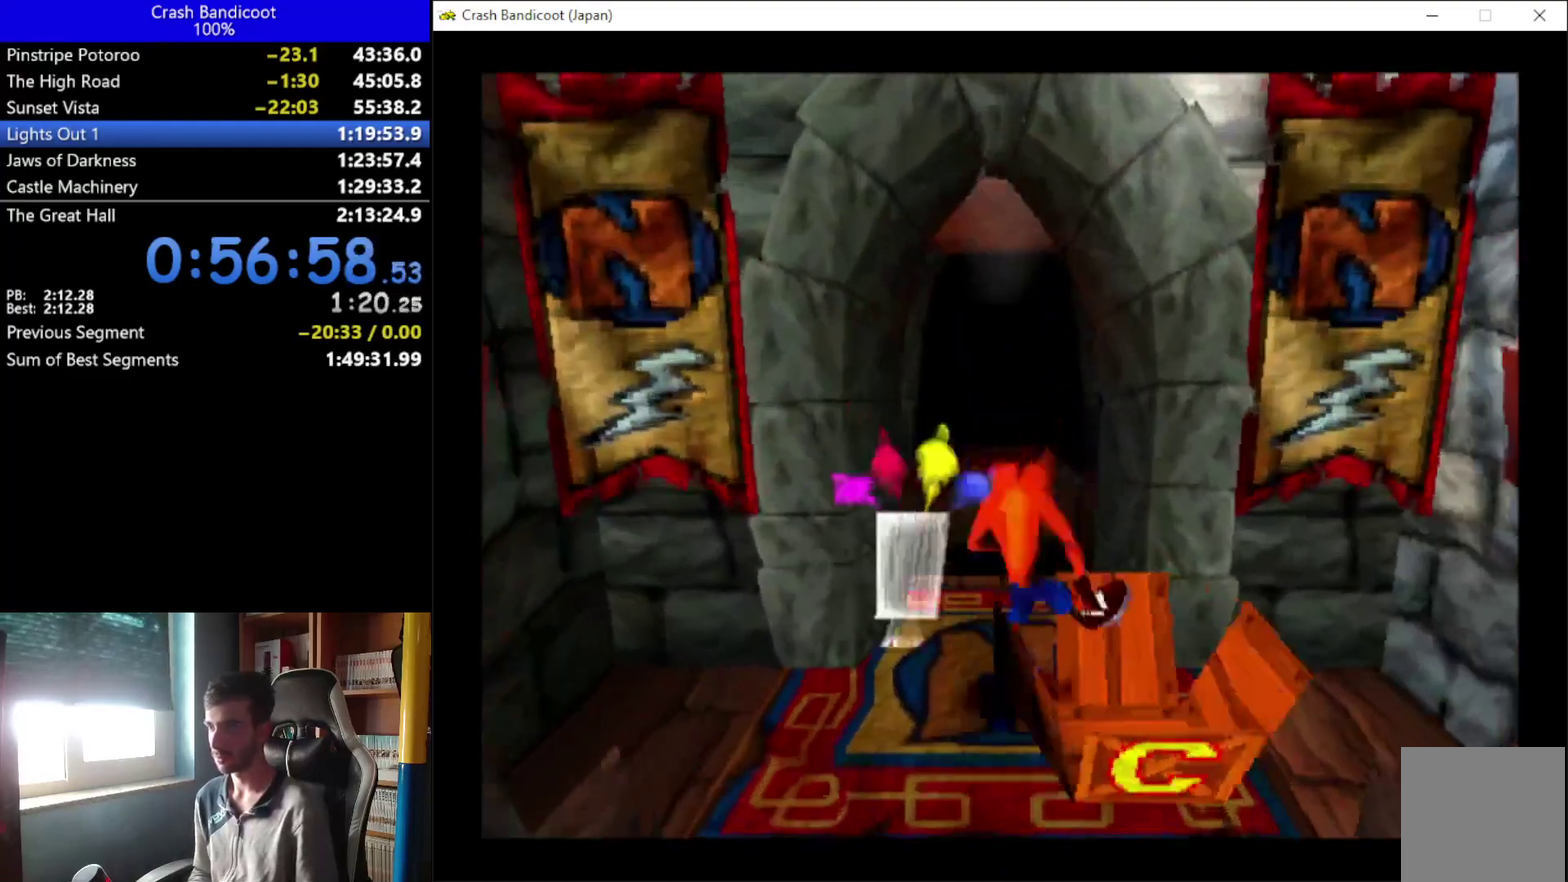
{"buttons": ["A", "DPAD_UP"], "left_stick": "center", "events": [[367, "A", "down"], [400, "DPAD_LEFT", "down"], [467, "DPAD_LEFT", "up"]]}
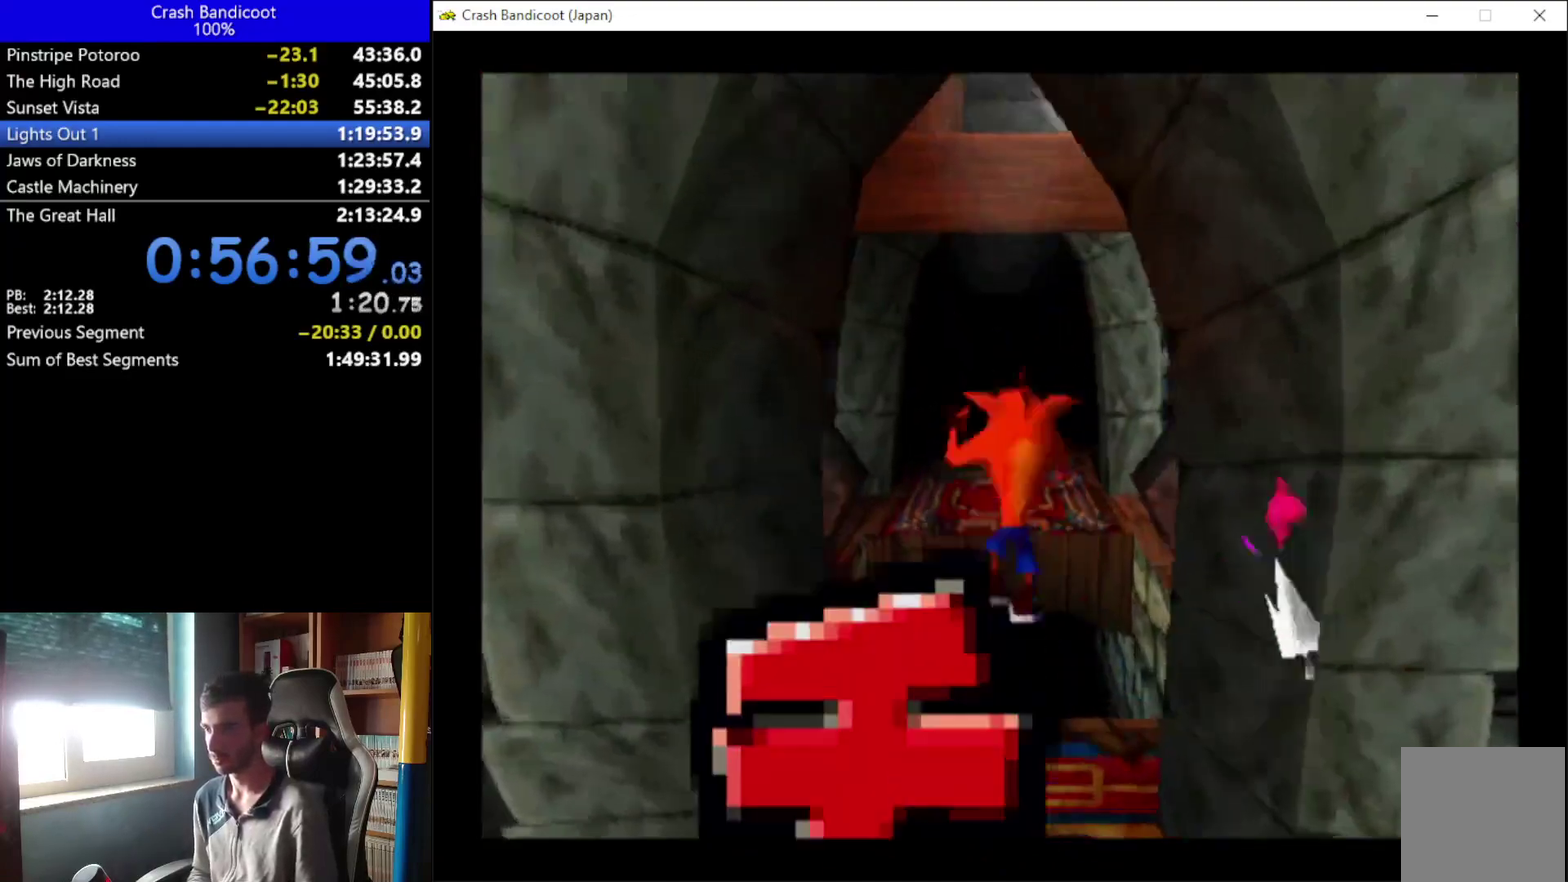
{"buttons": ["DPAD_UP"], "left_stick": "center", "events": [[33, "DPAD_RIGHT", "down"], [100, "DPAD_RIGHT", "up"], [233, "DPAD_RIGHT", "down"], [300, "DPAD_RIGHT", "up"], [333, "A", "up"], [367, "DPAD_LEFT", "down"], [433, "DPAD_LEFT", "up"]]}
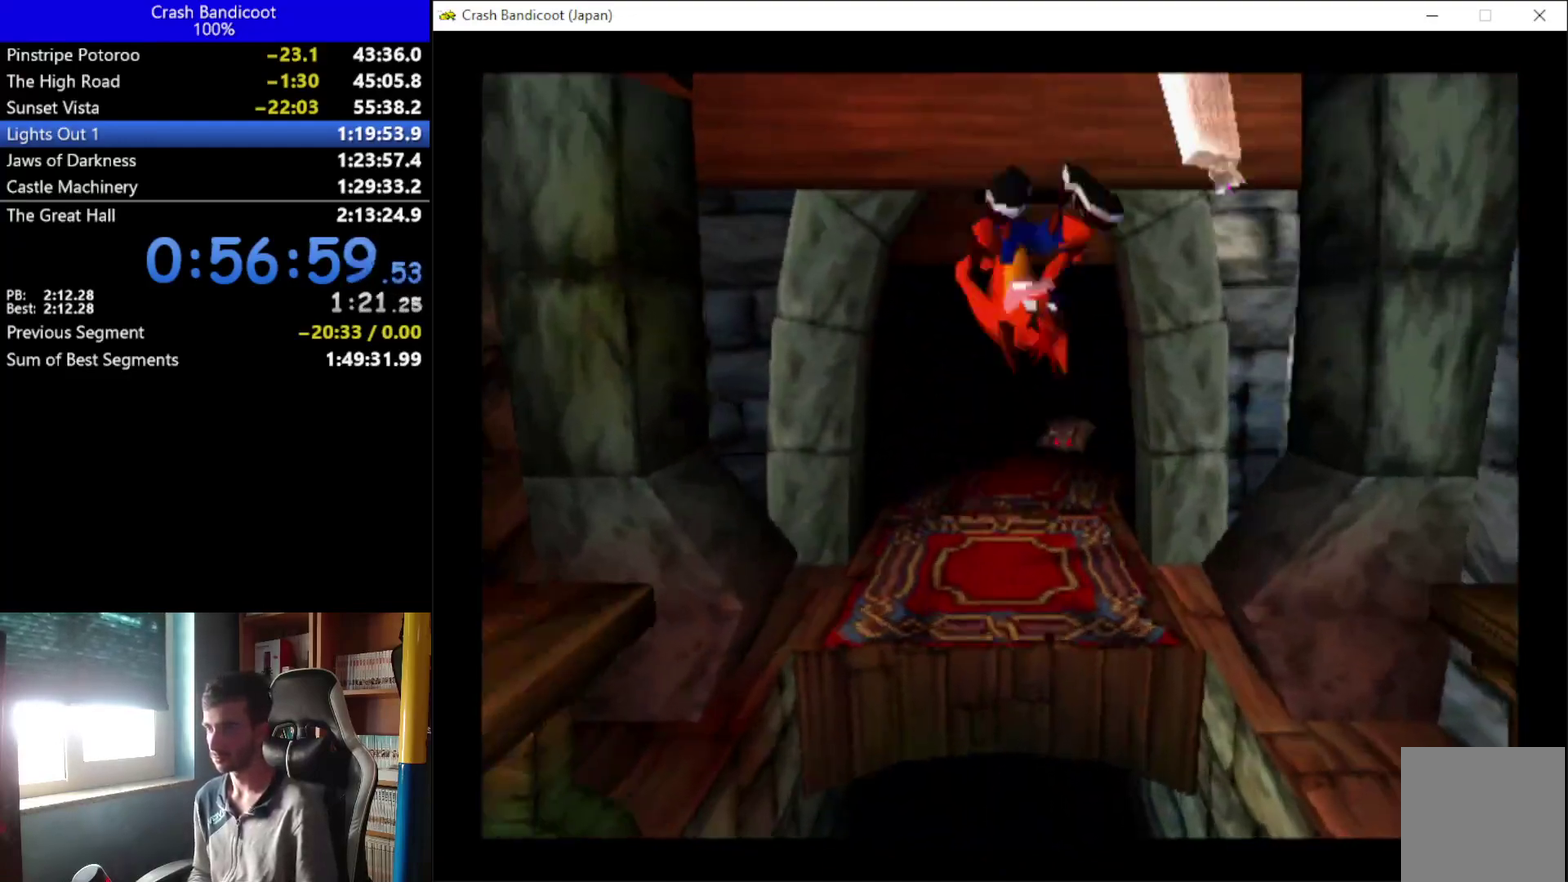
{"buttons": ["DPAD_UP"], "left_stick": "center", "events": [[200, "A", "down"], [333, "A", "up"], [367, "DPAD_RIGHT", "down"], [467, "DPAD_RIGHT", "up"]]}
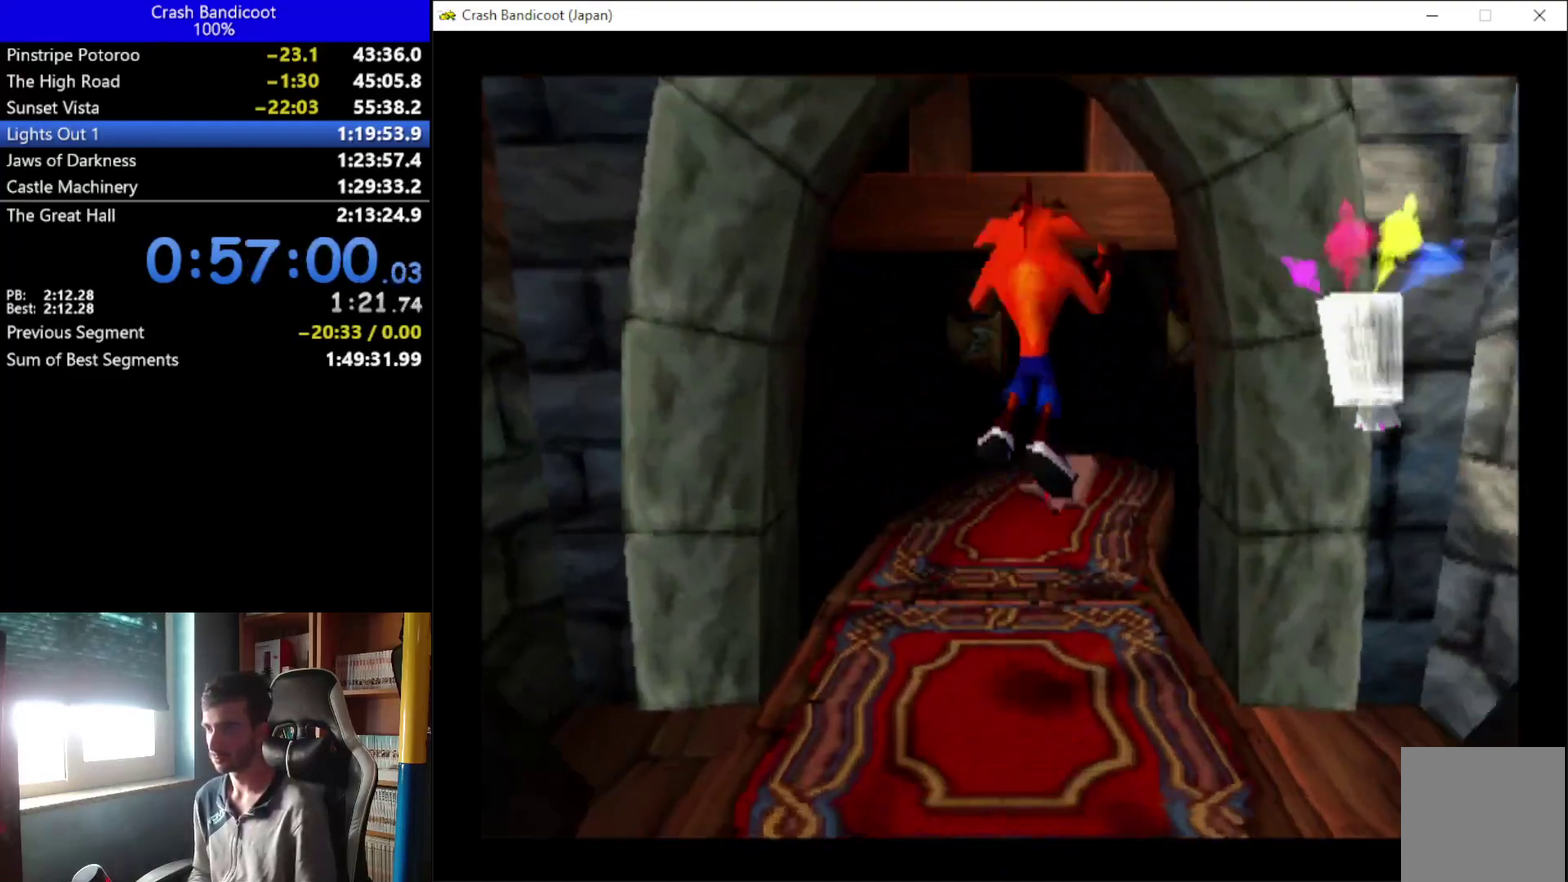
{"buttons": ["A", "DPAD_UP"], "left_stick": "center", "events": [[133, "X", "down"], [267, "X", "up"], [367, "A", "down"], [367, "DPAD_RIGHT", "down"], [500, "DPAD_RIGHT", "up"]]}
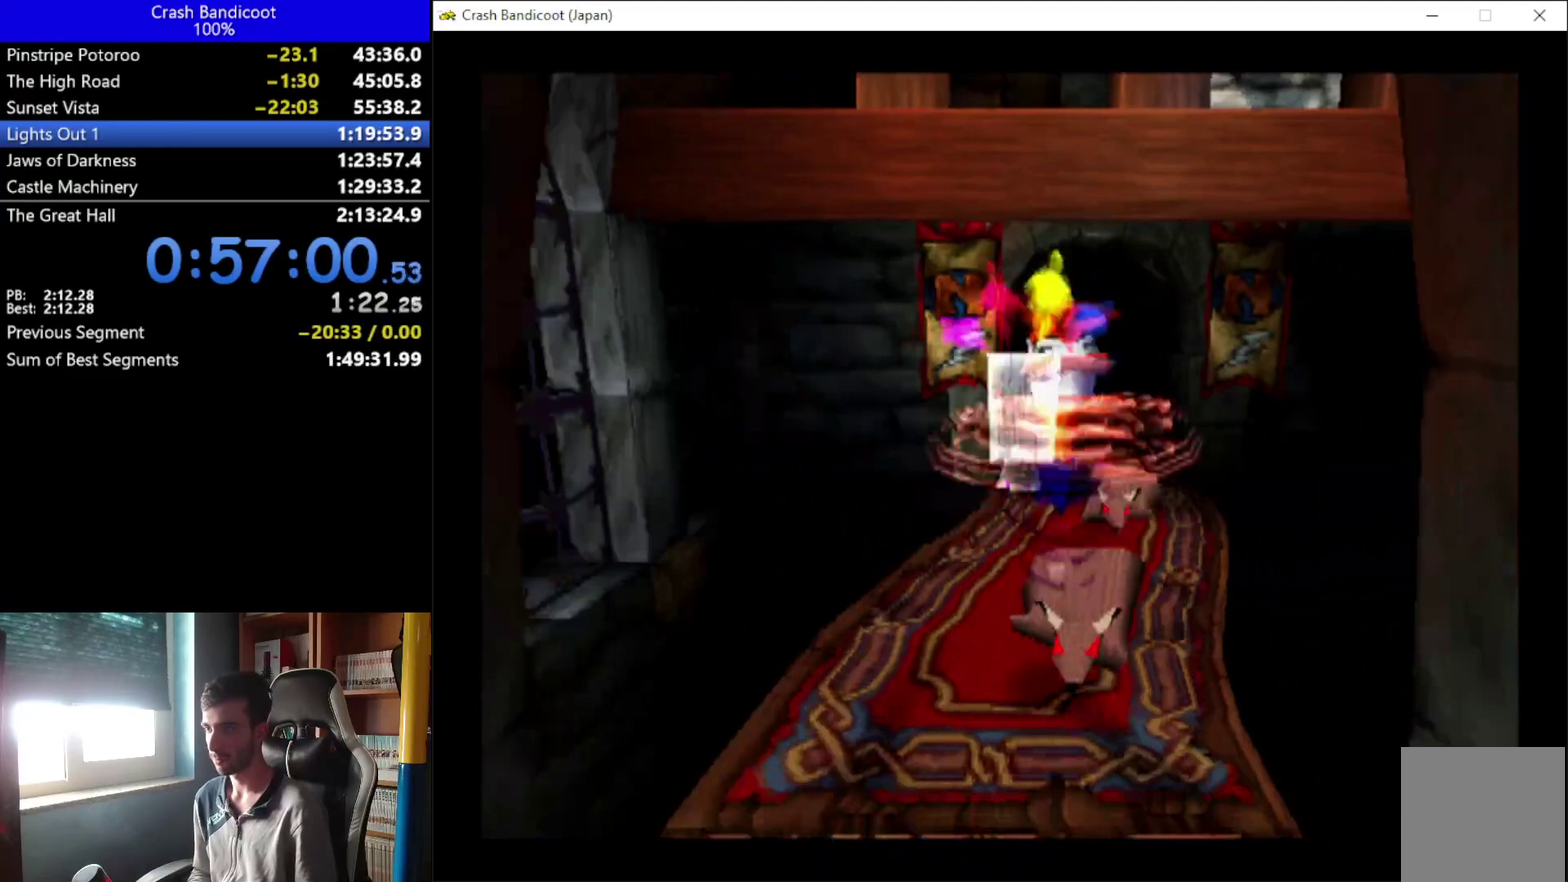
{"buttons": ["DPAD_UP"], "left_stick": "center", "events": [[133, "DPAD_RIGHT", "down"], [200, "DPAD_RIGHT", "up"], [333, "DPAD_RIGHT", "down"], [400, "DPAD_RIGHT", "up"], [500, "A", "up"]]}
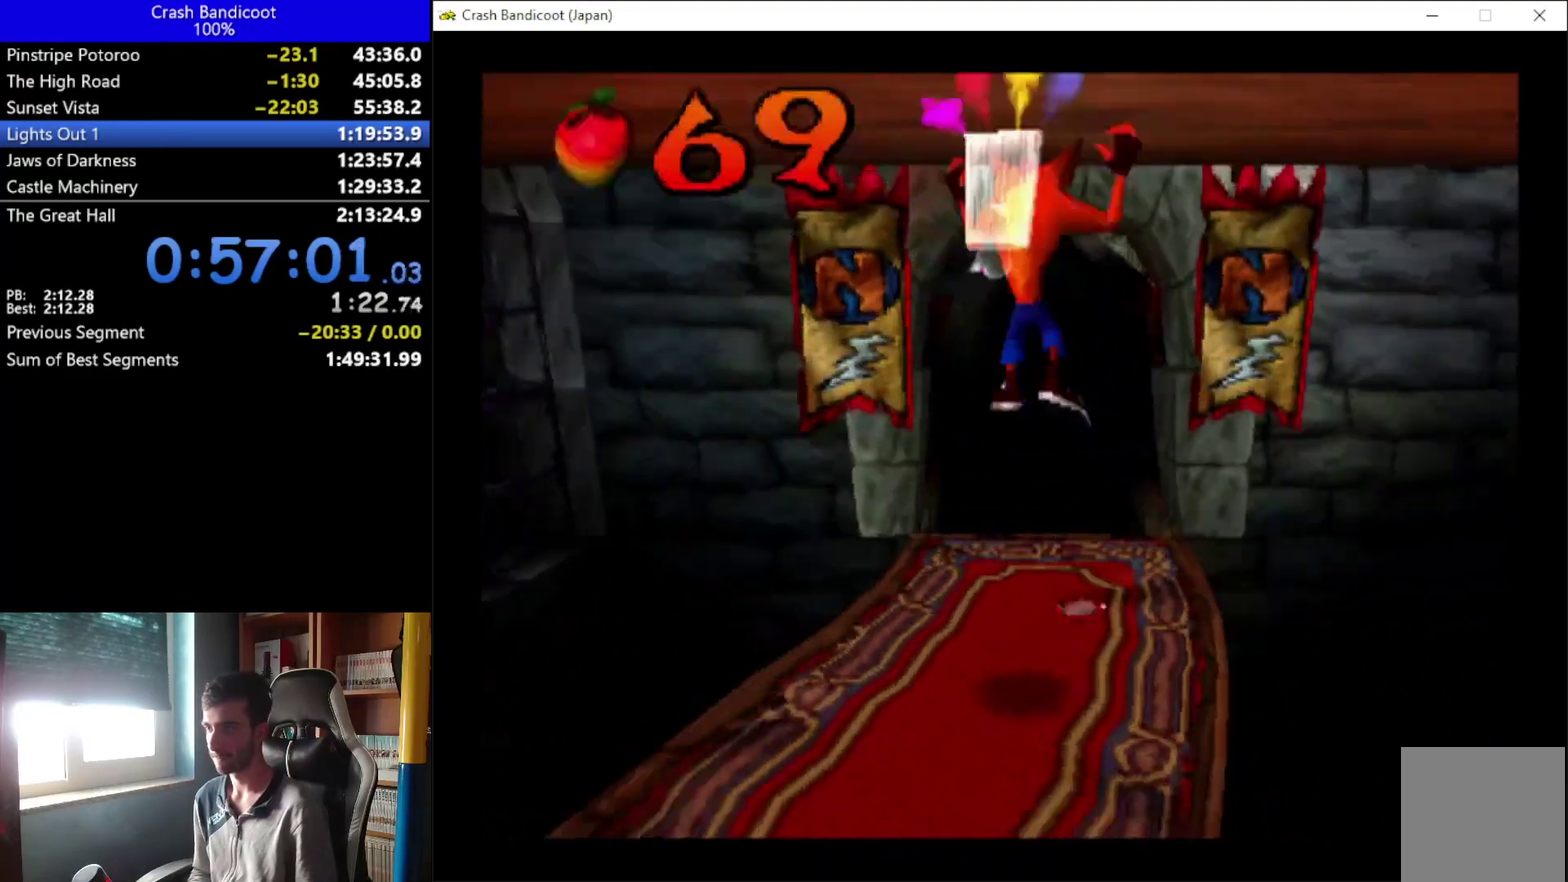
{"buttons": [], "left_stick": "center", "events": [[67, "DPAD_RIGHT", "down"], [167, "DPAD_RIGHT", "up"], [233, "DPAD_UP", "up"]]}
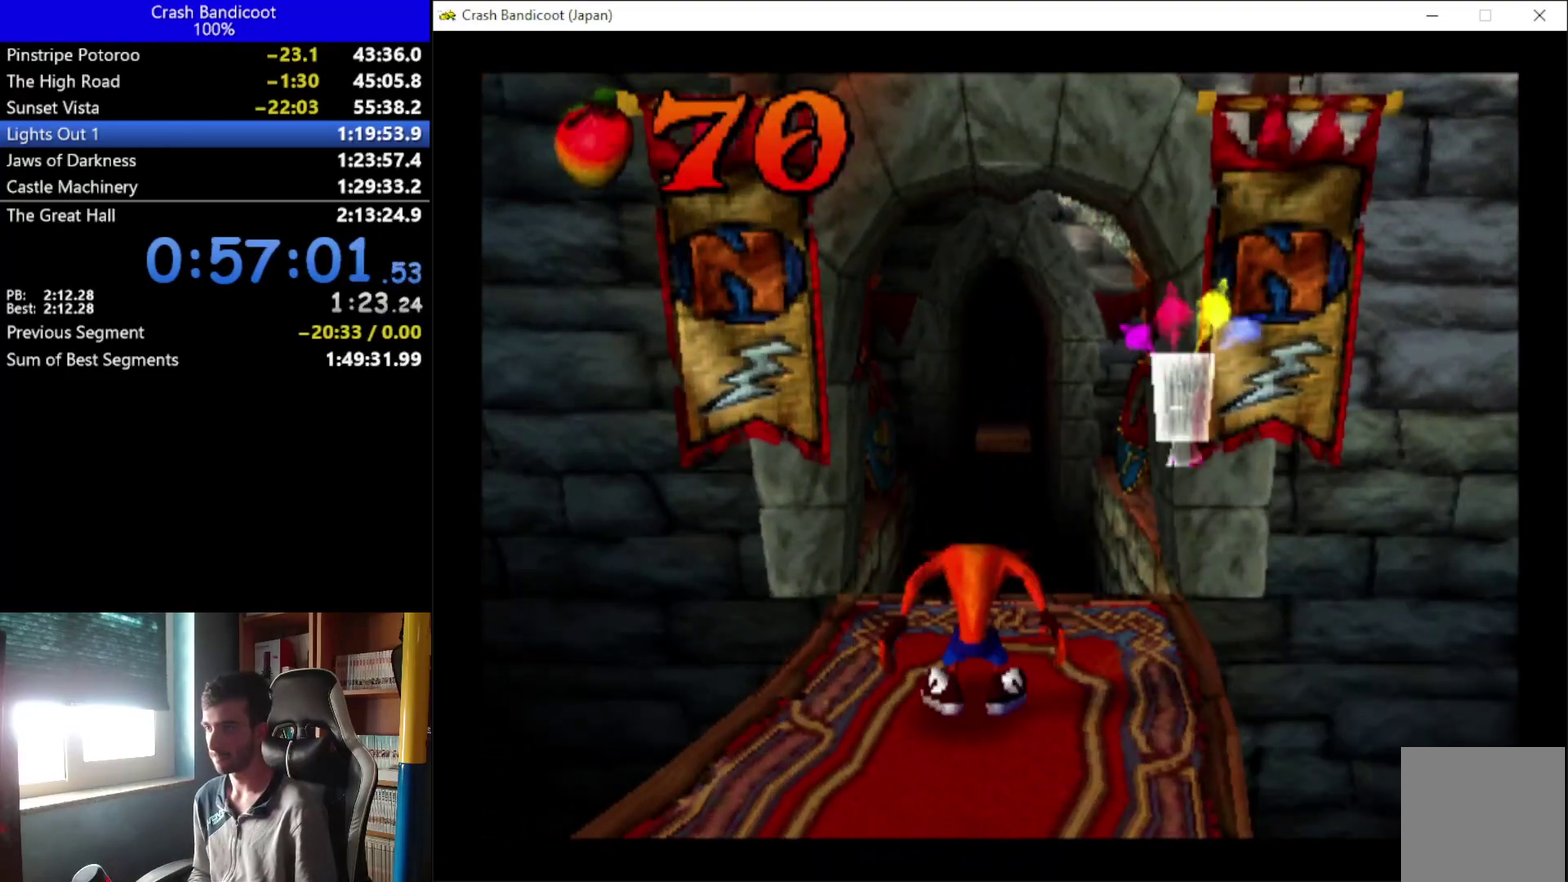
{"buttons": ["DPAD_UP"], "left_stick": "center", "events": [[200, "DPAD_RIGHT", "down"], [300, "DPAD_RIGHT", "up"], [300, "DPAD_UP", "down"]]}
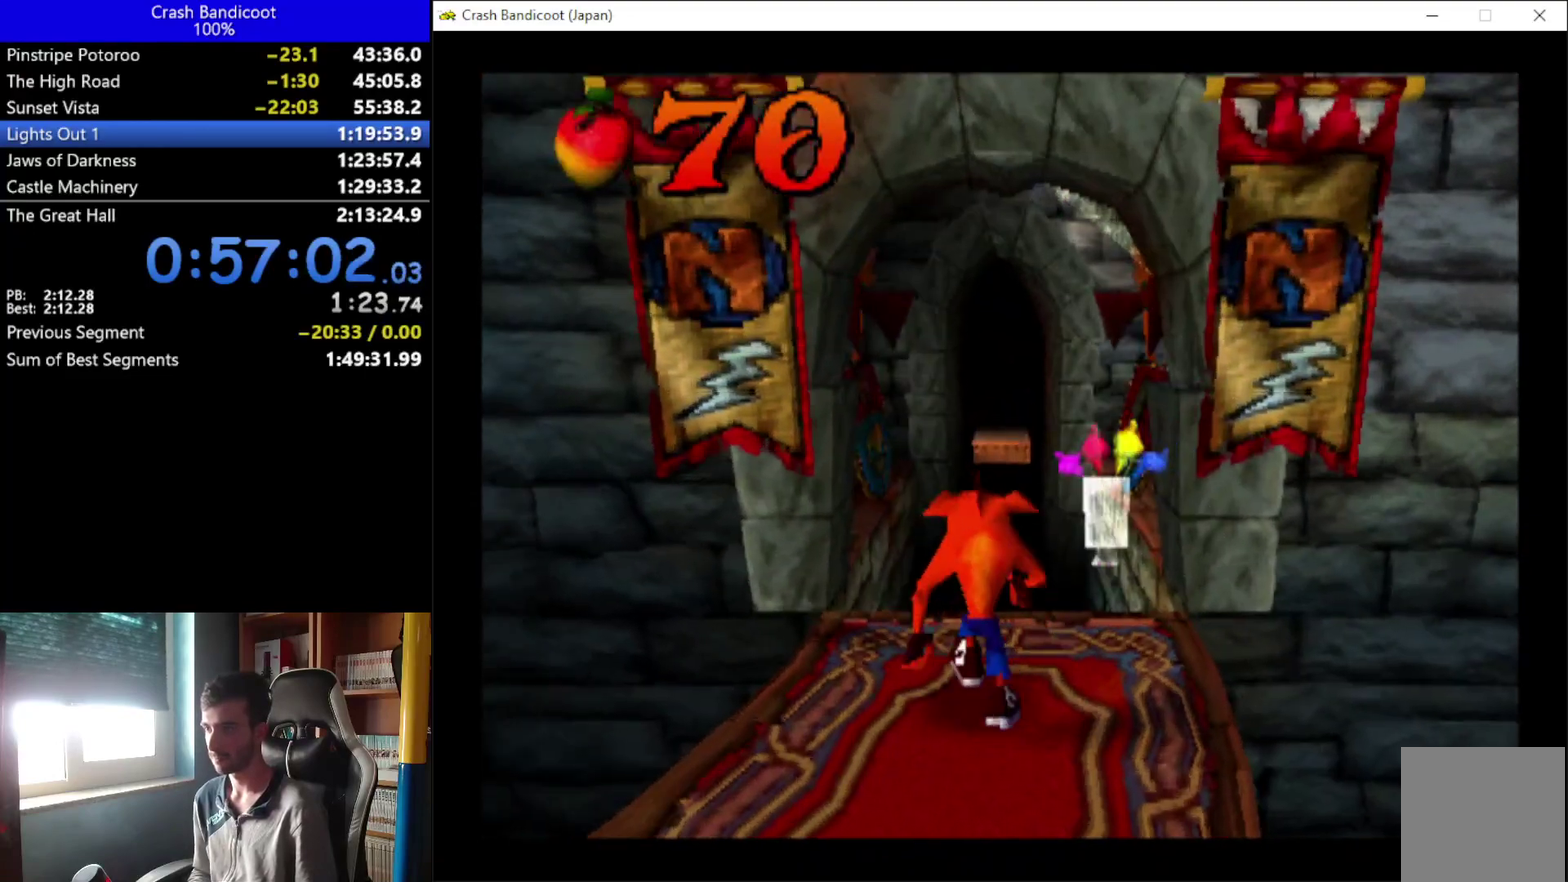
{"buttons": ["A", "DPAD_UP"], "left_stick": "center", "events": [[167, "A", "down"], [200, "DPAD_RIGHT", "down"], [267, "DPAD_RIGHT", "up"]]}
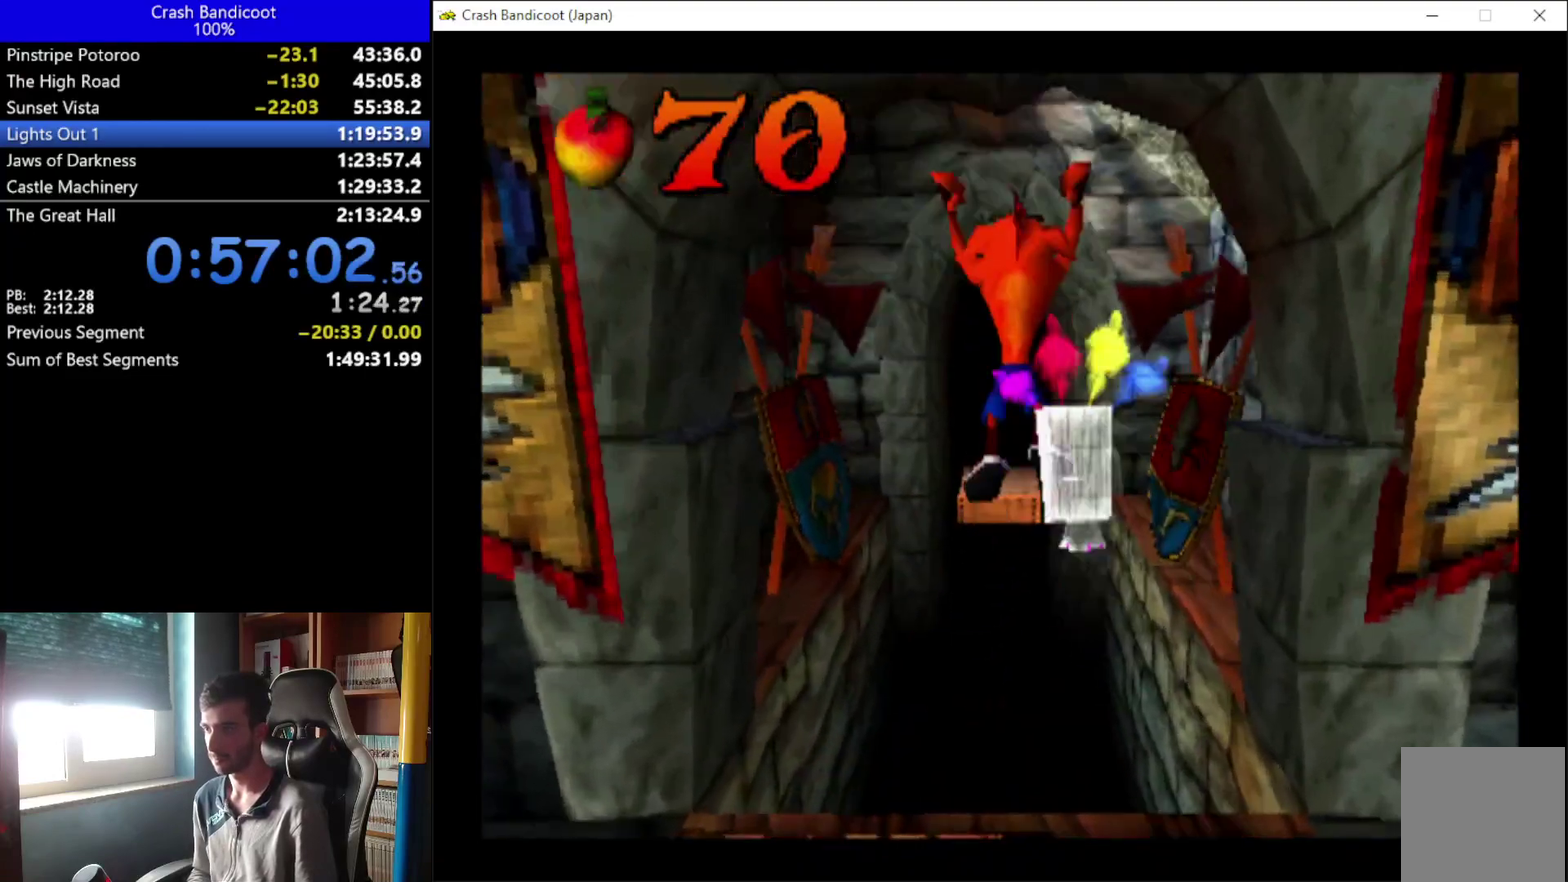
{"buttons": [], "left_stick": "center", "events": [[300, "A", "up"], [467, "DPAD_UP", "up"]]}
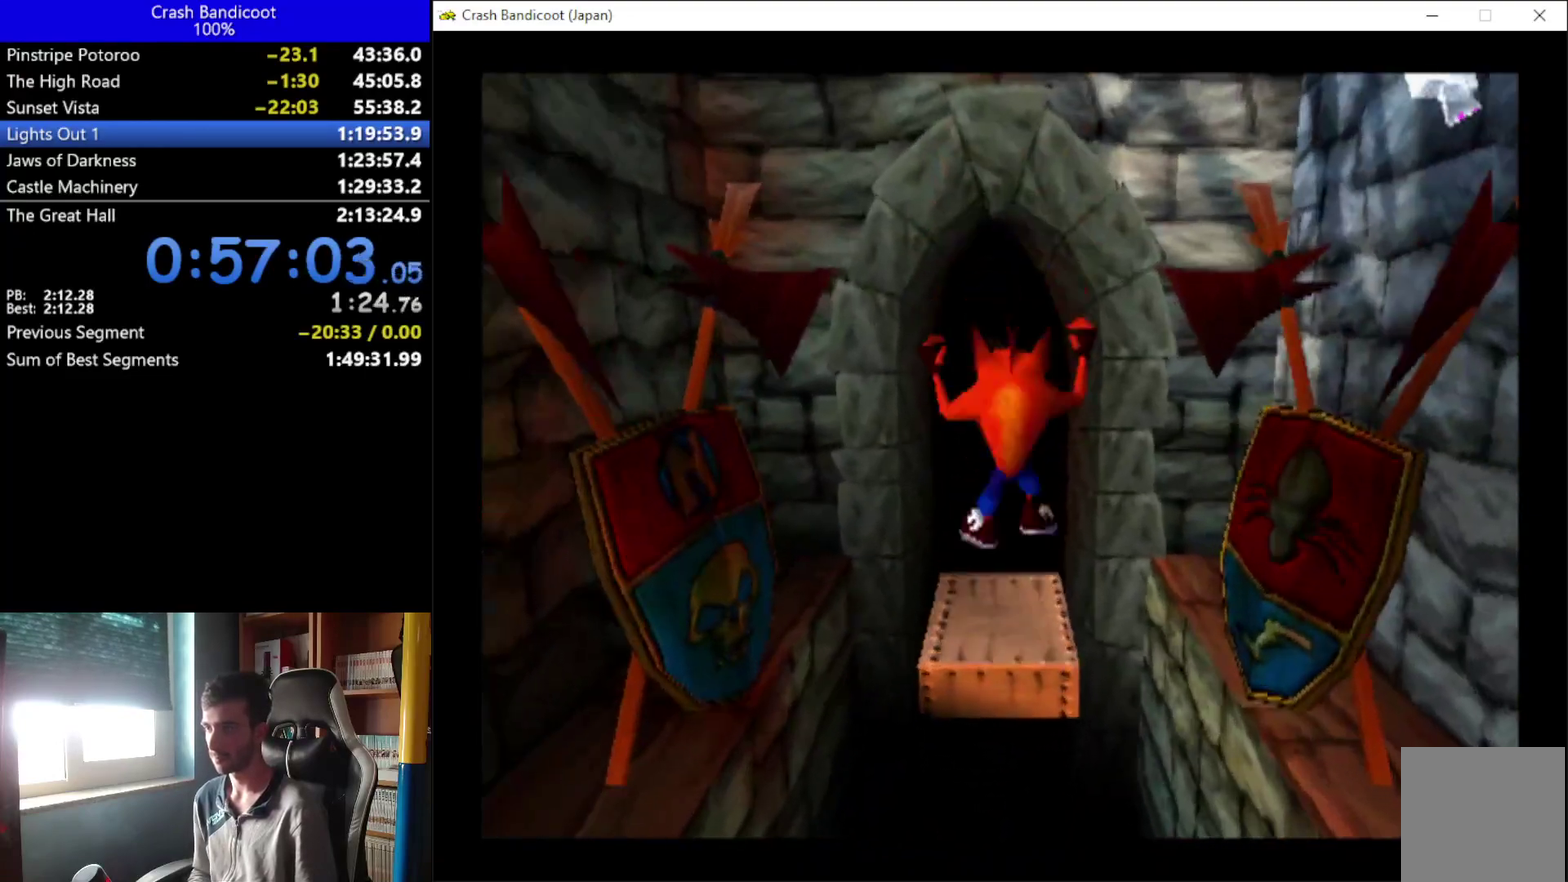
{"buttons": [], "left_stick": "center", "events": []}
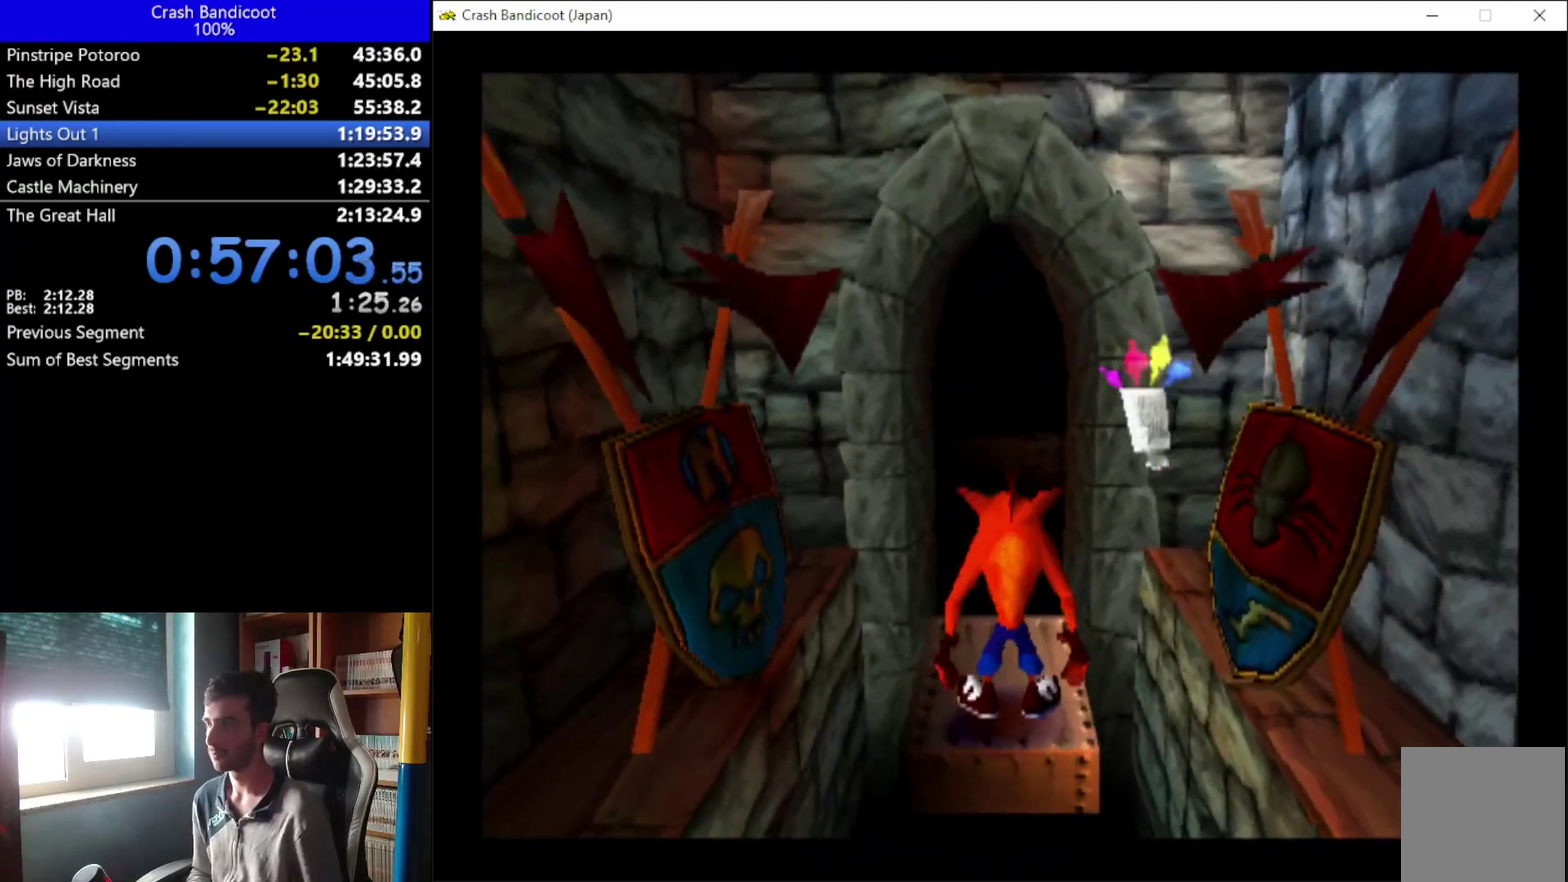
{"buttons": [], "left_stick": "center", "events": []}
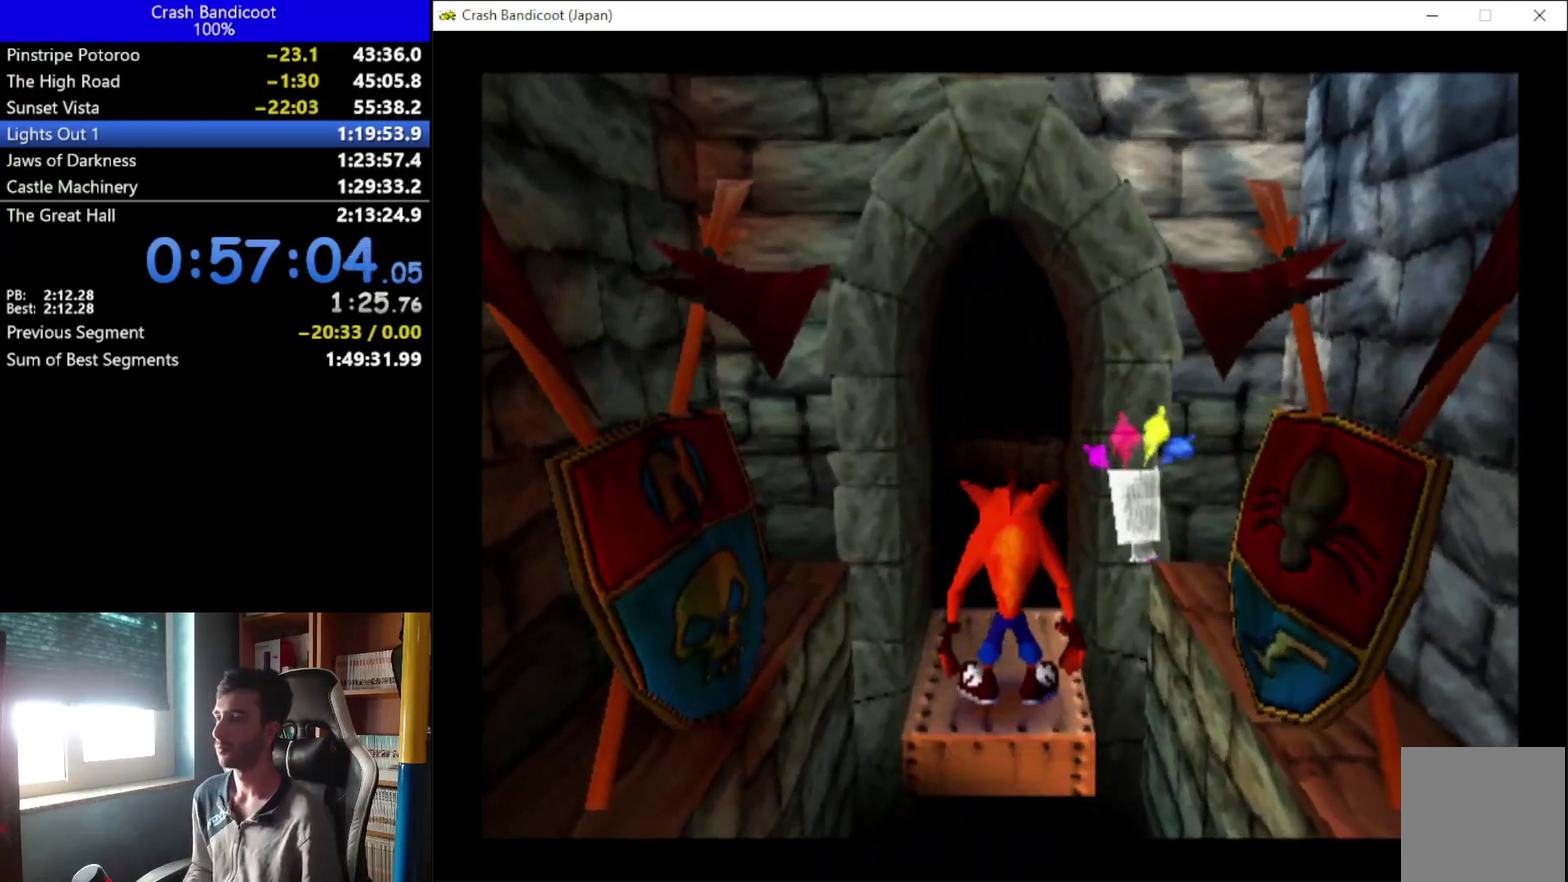
{"buttons": [], "left_stick": "center", "events": []}
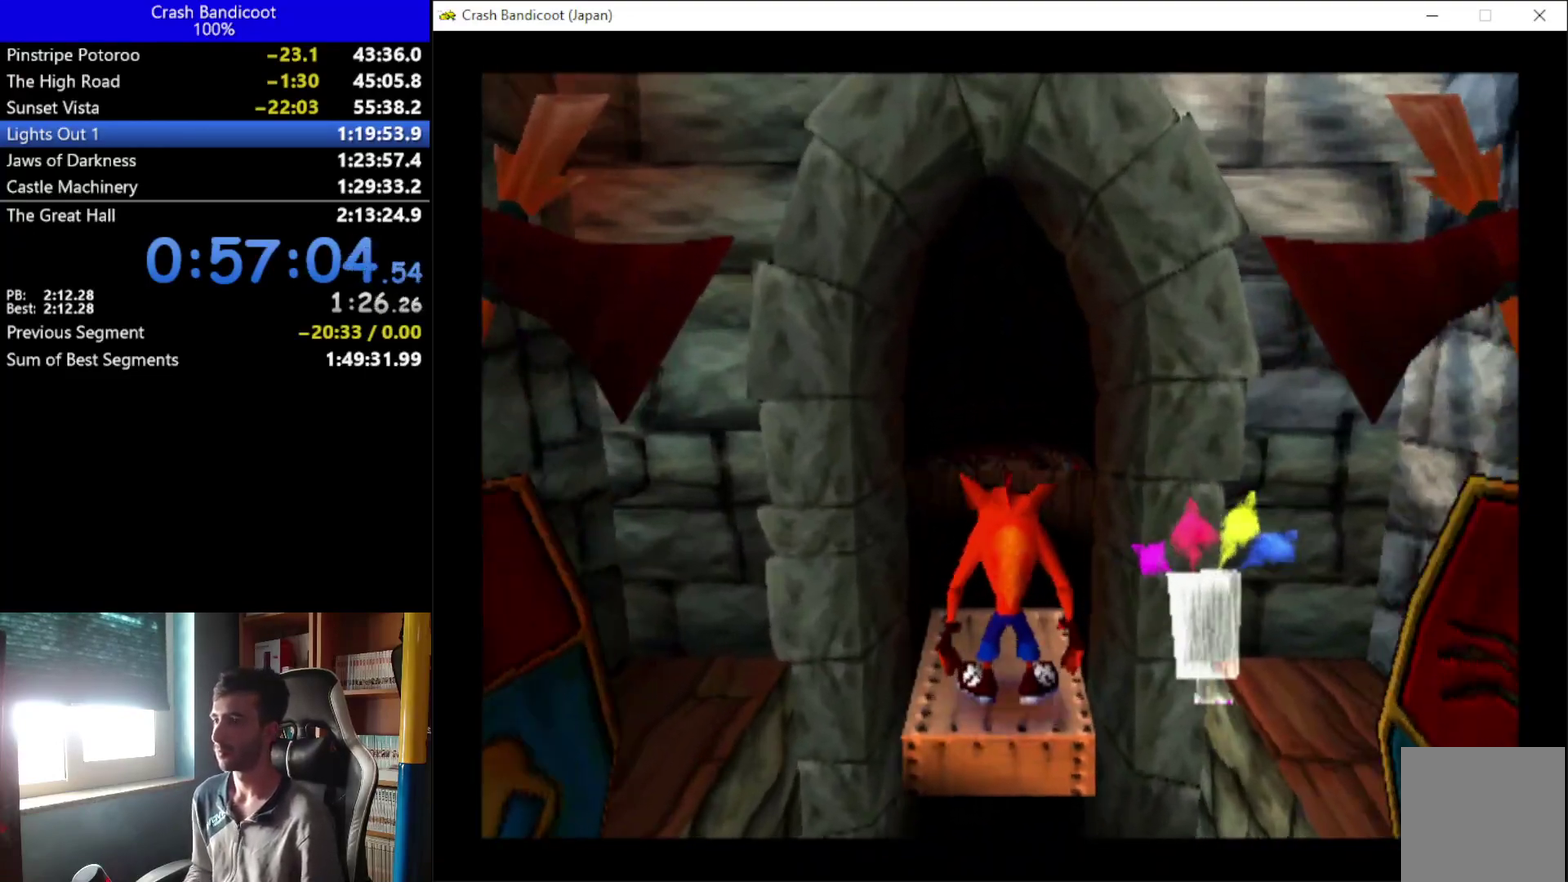
{"buttons": ["A", "DPAD_UP", "DPAD_LEFT"], "left_stick": "center", "events": [[100, "DPAD_UP", "down"], [433, "A", "down"], [467, "DPAD_LEFT", "down"]]}
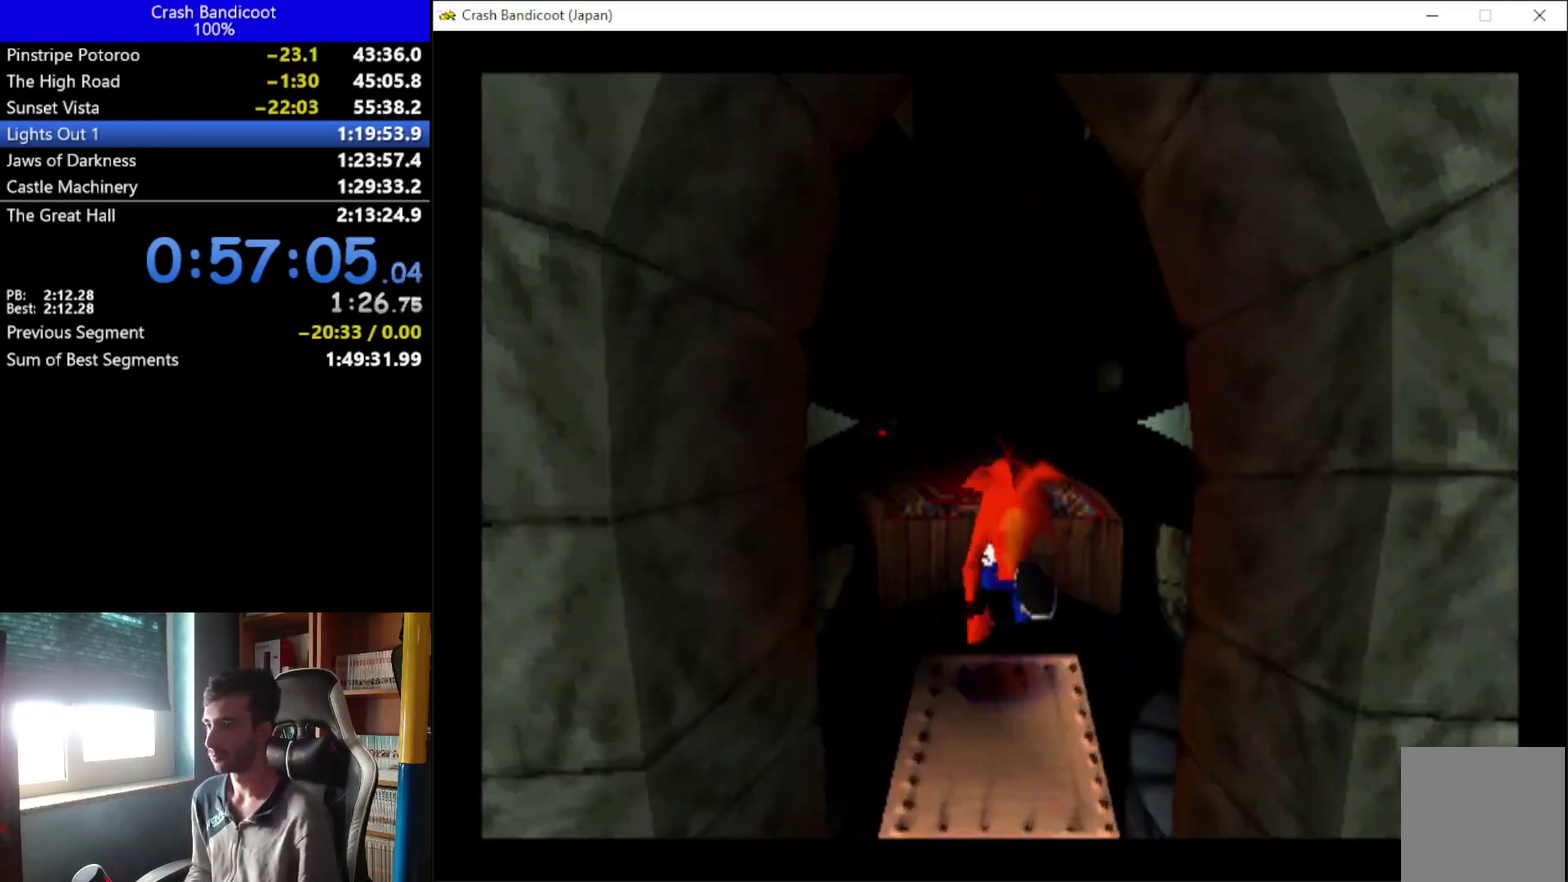
{"buttons": ["DPAD_UP", "DPAD_LEFT"], "left_stick": "center", "events": [[67, "DPAD_LEFT", "up"], [133, "DPAD_RIGHT", "down"], [200, "DPAD_RIGHT", "up"], [233, "DPAD_LEFT", "down"], [300, "DPAD_LEFT", "up"], [433, "DPAD_LEFT", "down"], [500, "A", "up"]]}
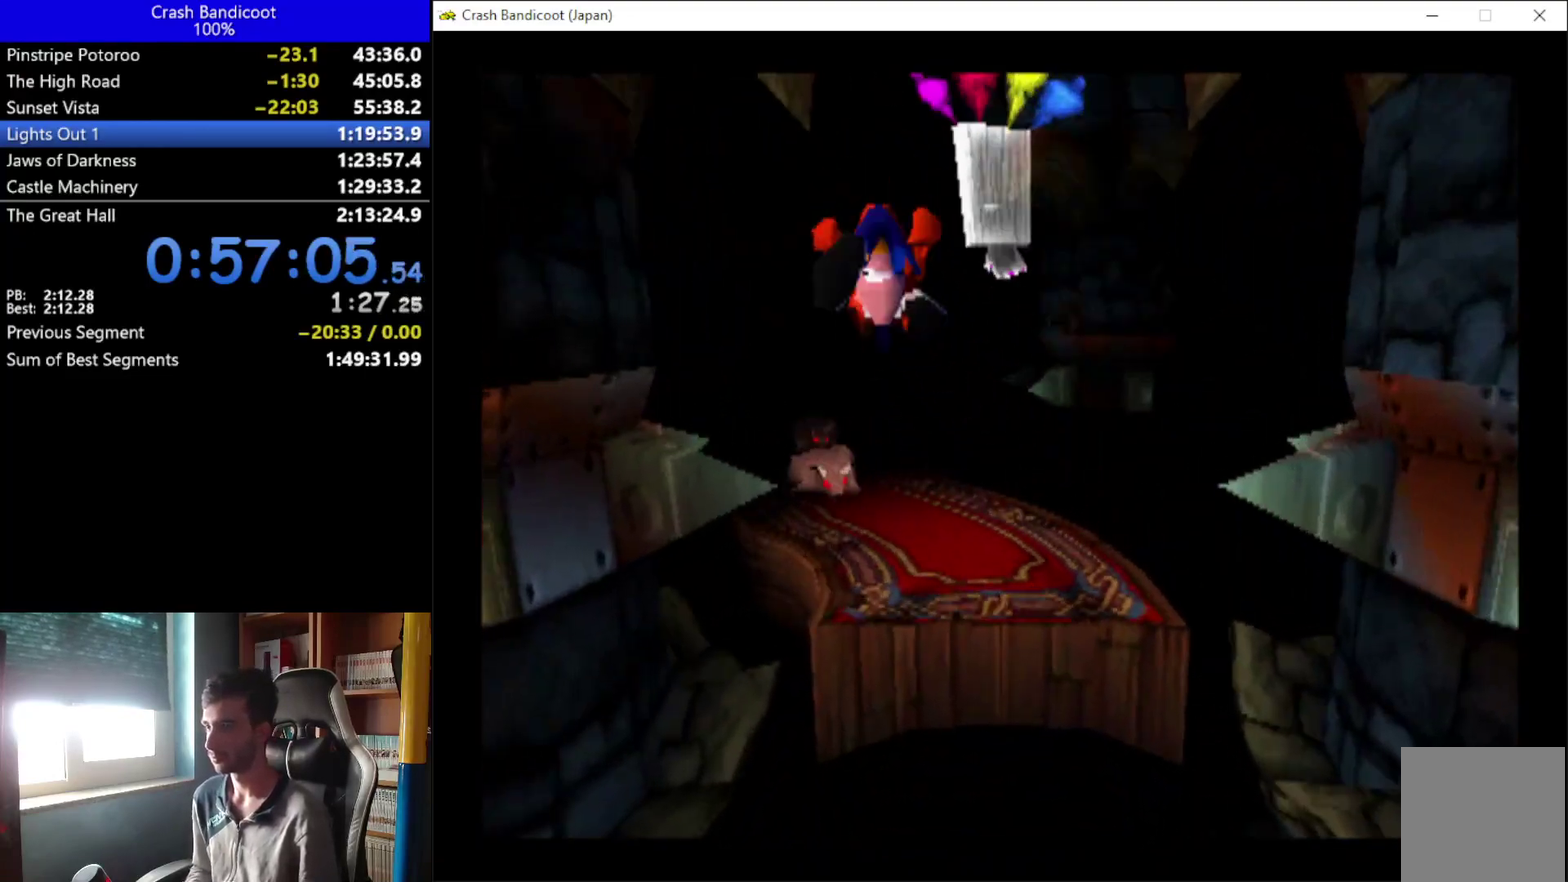
{"buttons": ["A", "DPAD_UP"], "left_stick": "center", "events": [[33, "DPAD_LEFT", "up"], [133, "X", "down"], [267, "X", "up"], [333, "DPAD_LEFT", "down"], [367, "A", "down"], [433, "DPAD_LEFT", "up"]]}